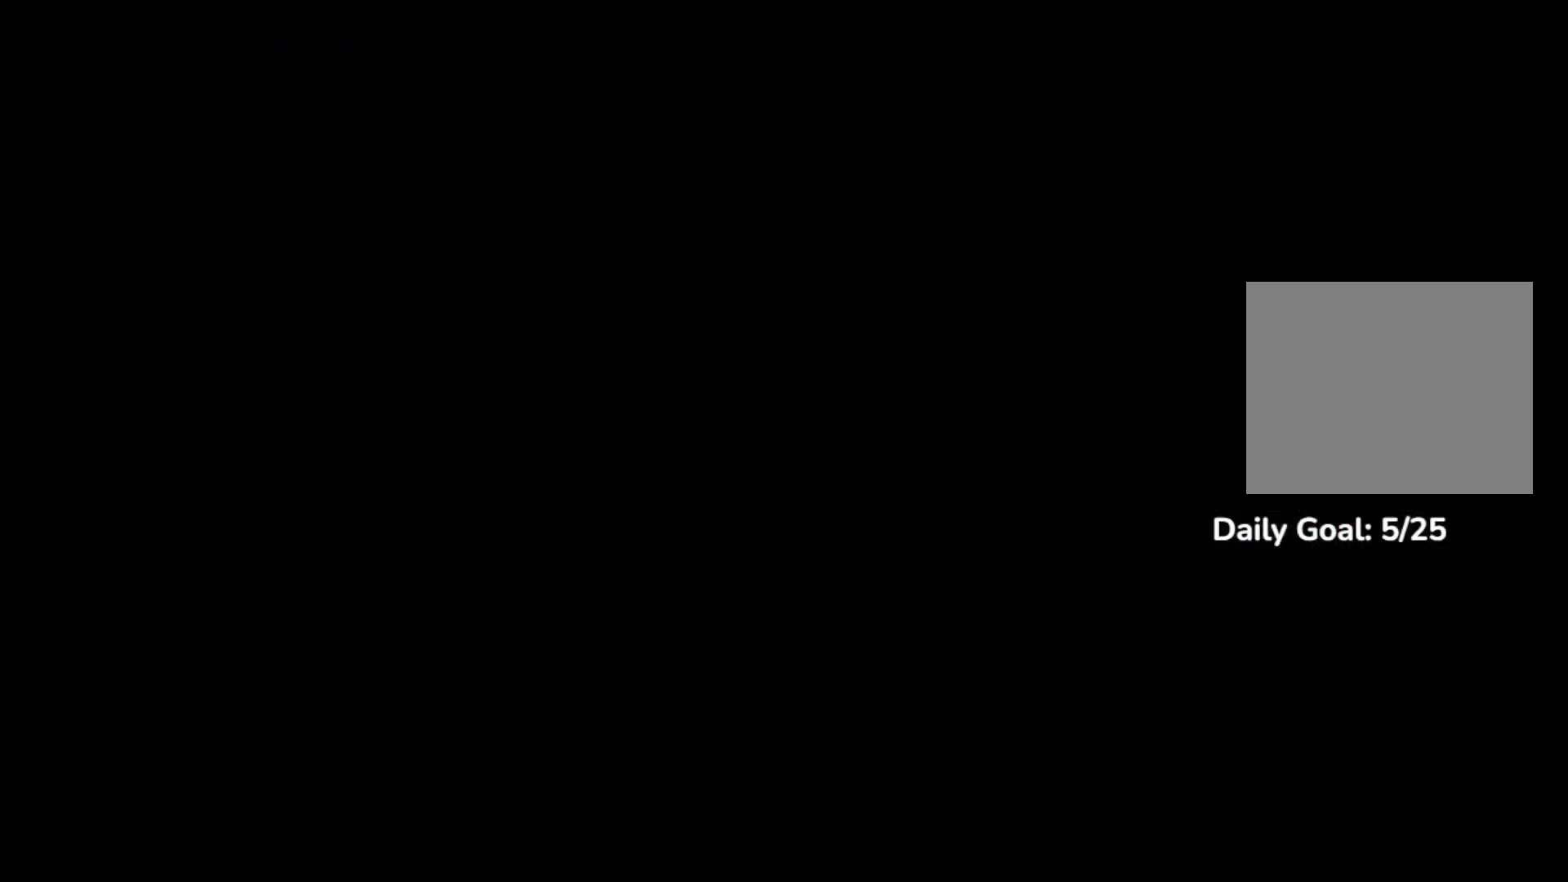
Gameplay with a controller (PlayStation layout); each line is a JSON object with the inputs held at the frame after it. "events" lists button and stick changes between this image and that frame as [ms after this image, input, new state], when the widget could be followed in between. Not read: CROSS.
{"buttons": [], "left_stick": "center", "right_stick": "center", "events": []}
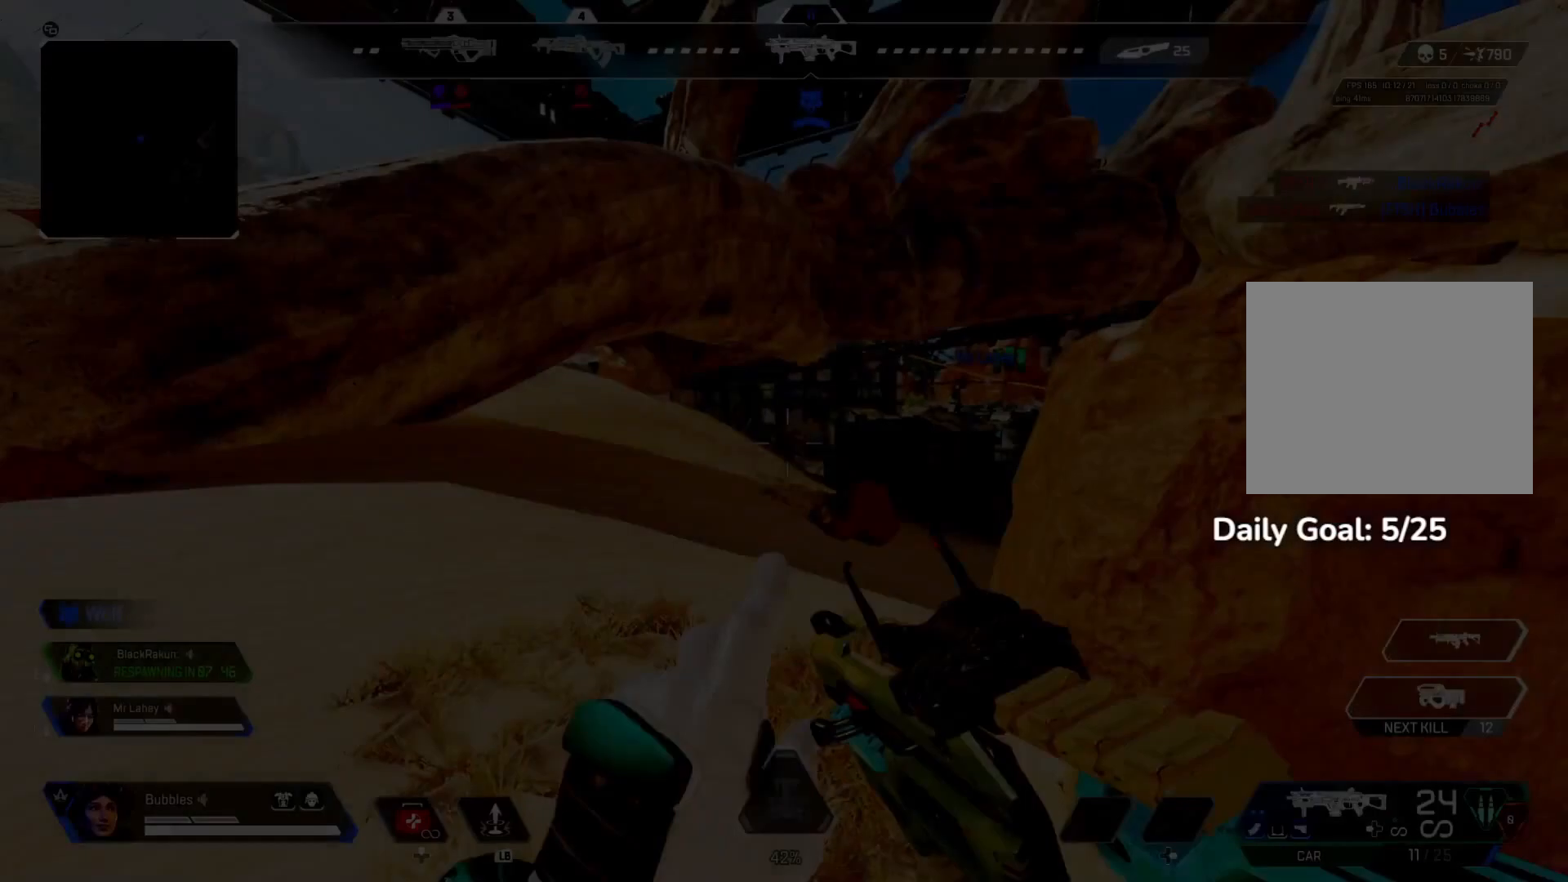
{"buttons": ["TRIANGLE"], "left_stick": "up", "right_stick": "center", "events": [[117, "left_stick", "up"], [450, "TRIANGLE", "down"]]}
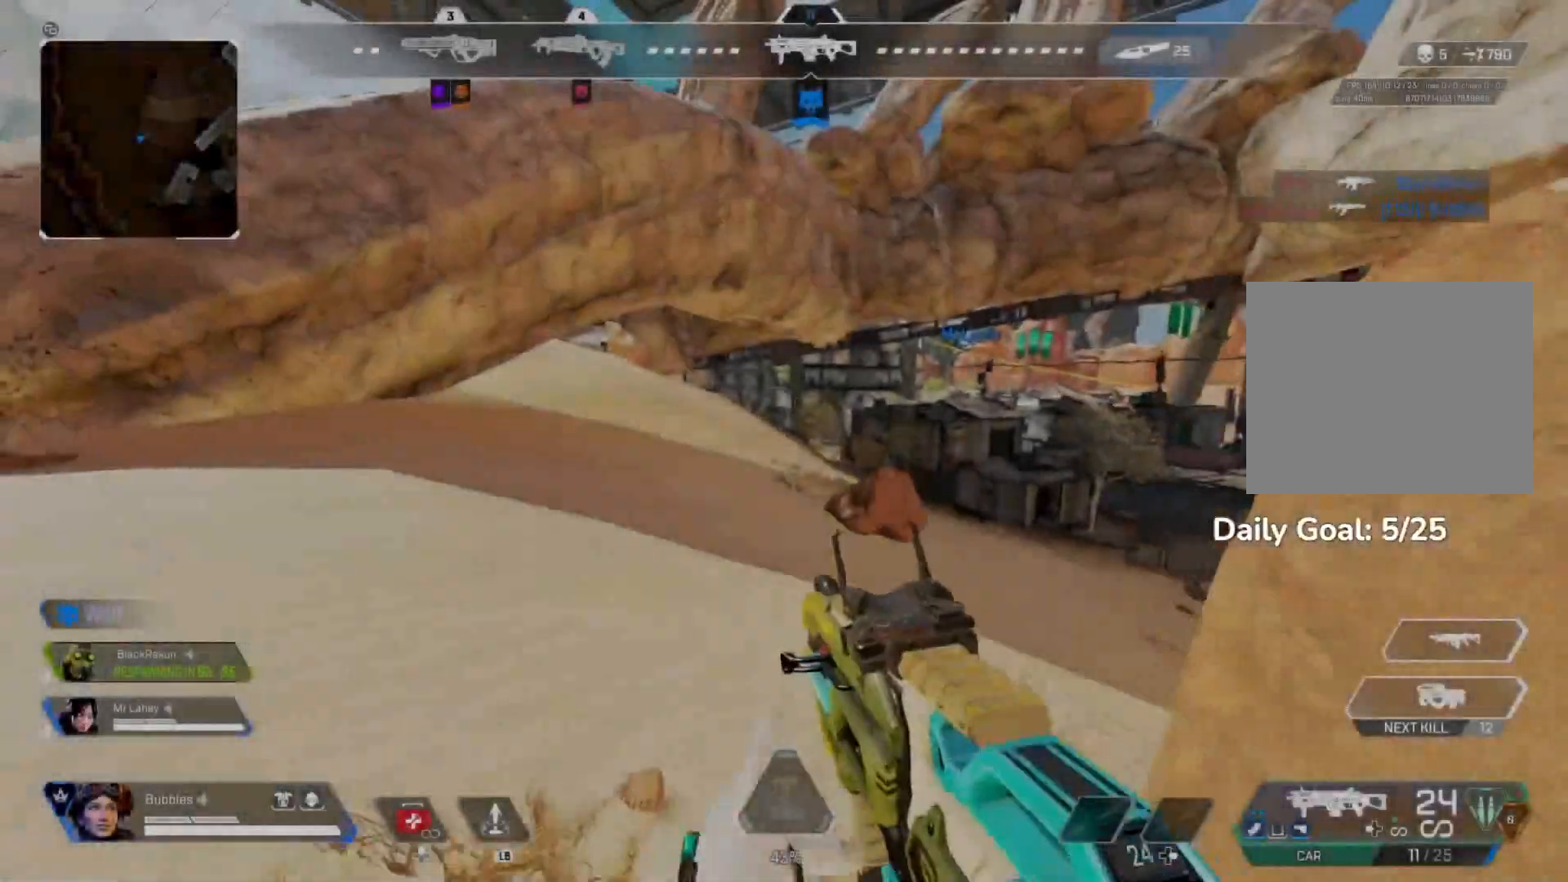
{"buttons": [], "left_stick": "up", "right_stick": "right", "events": [[200, "TRIANGLE", "up"], [367, "right_stick", "right"]]}
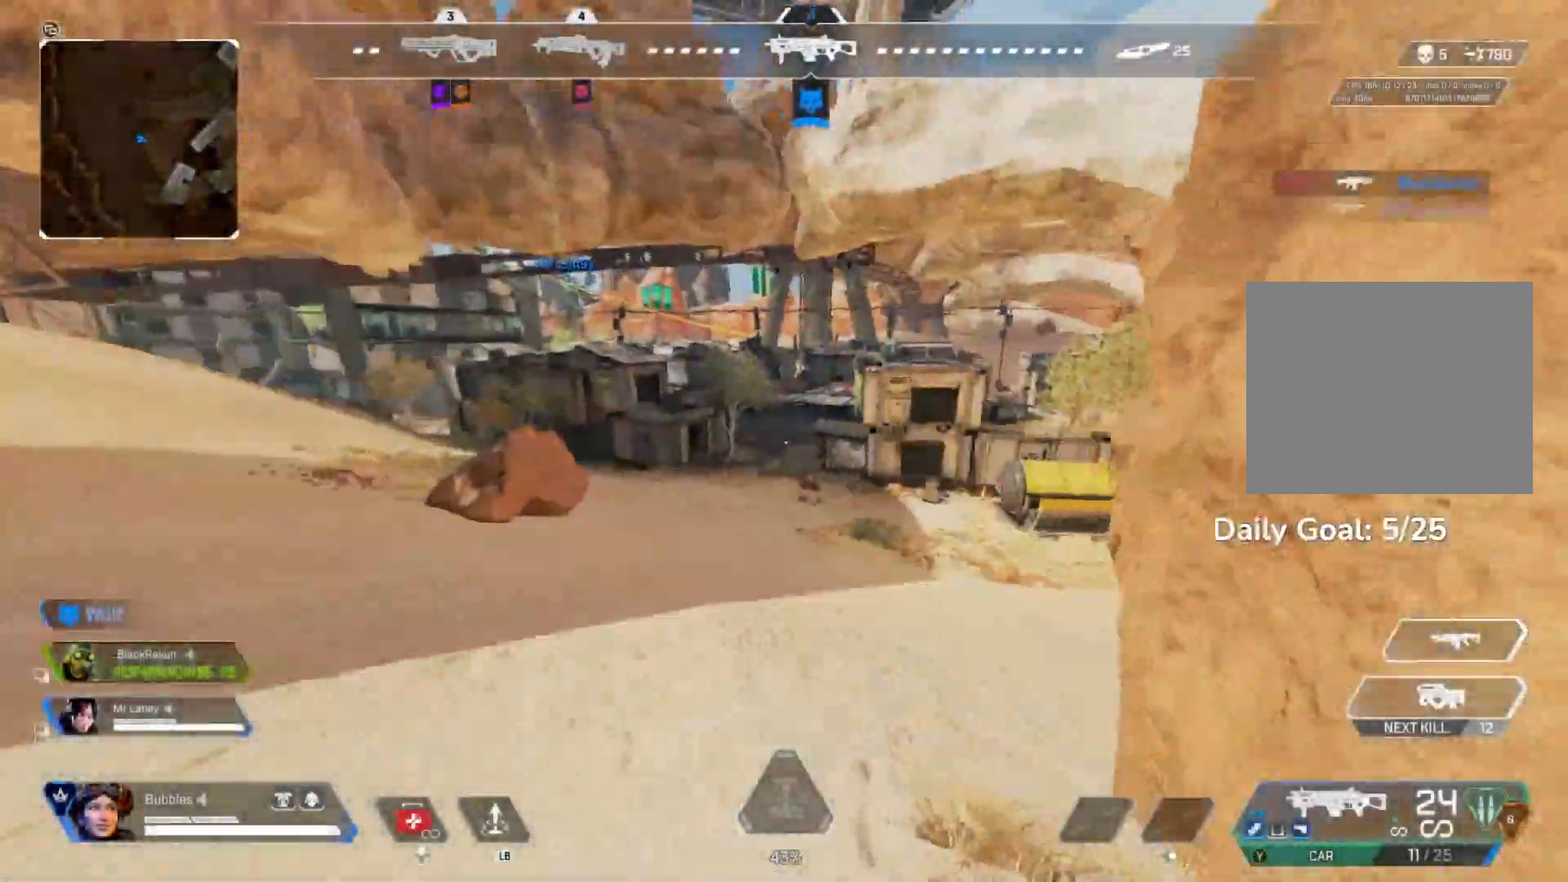
{"buttons": ["CIRCLE"], "left_stick": "up", "right_stick": "up-left", "events": [[83, "right_stick", "center"], [417, "CIRCLE", "down"], [483, "right_stick", "up-left"]]}
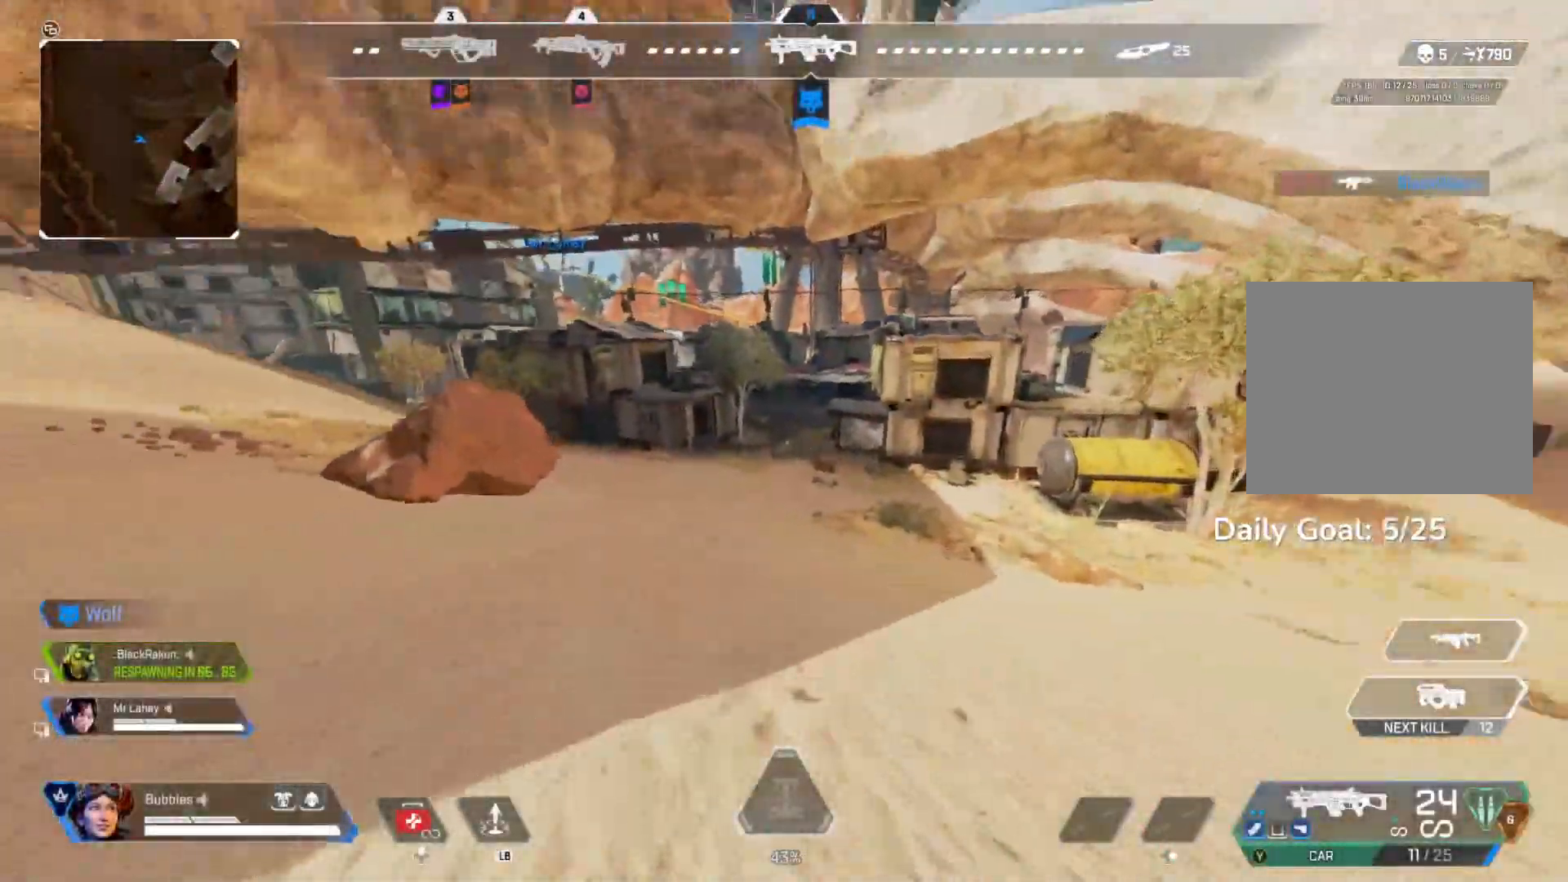
{"buttons": [], "left_stick": "center", "right_stick": "center", "events": [[33, "right_stick", "center"], [50, "CIRCLE", "up"], [100, "left_stick", "center"], [250, "DPAD_UP", "down"], [450, "right_stick", "up-right"], [500, "DPAD_UP", "up"], [500, "right_stick", "center"]]}
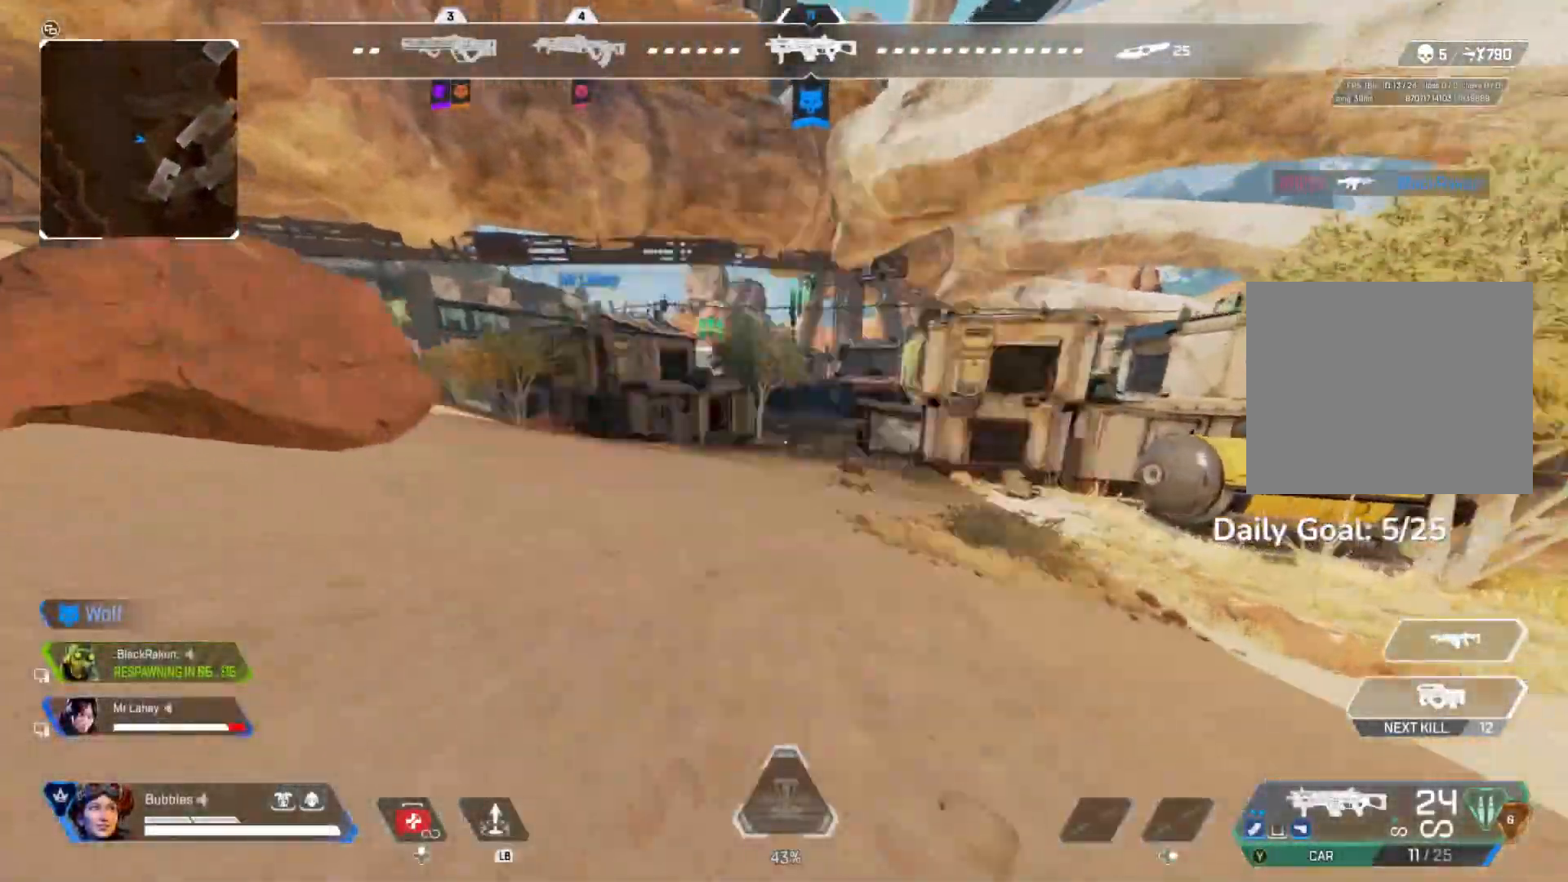
{"buttons": ["R2"], "left_stick": "up", "right_stick": "center", "events": [[300, "R2", "down"], [300, "left_stick", "up"]]}
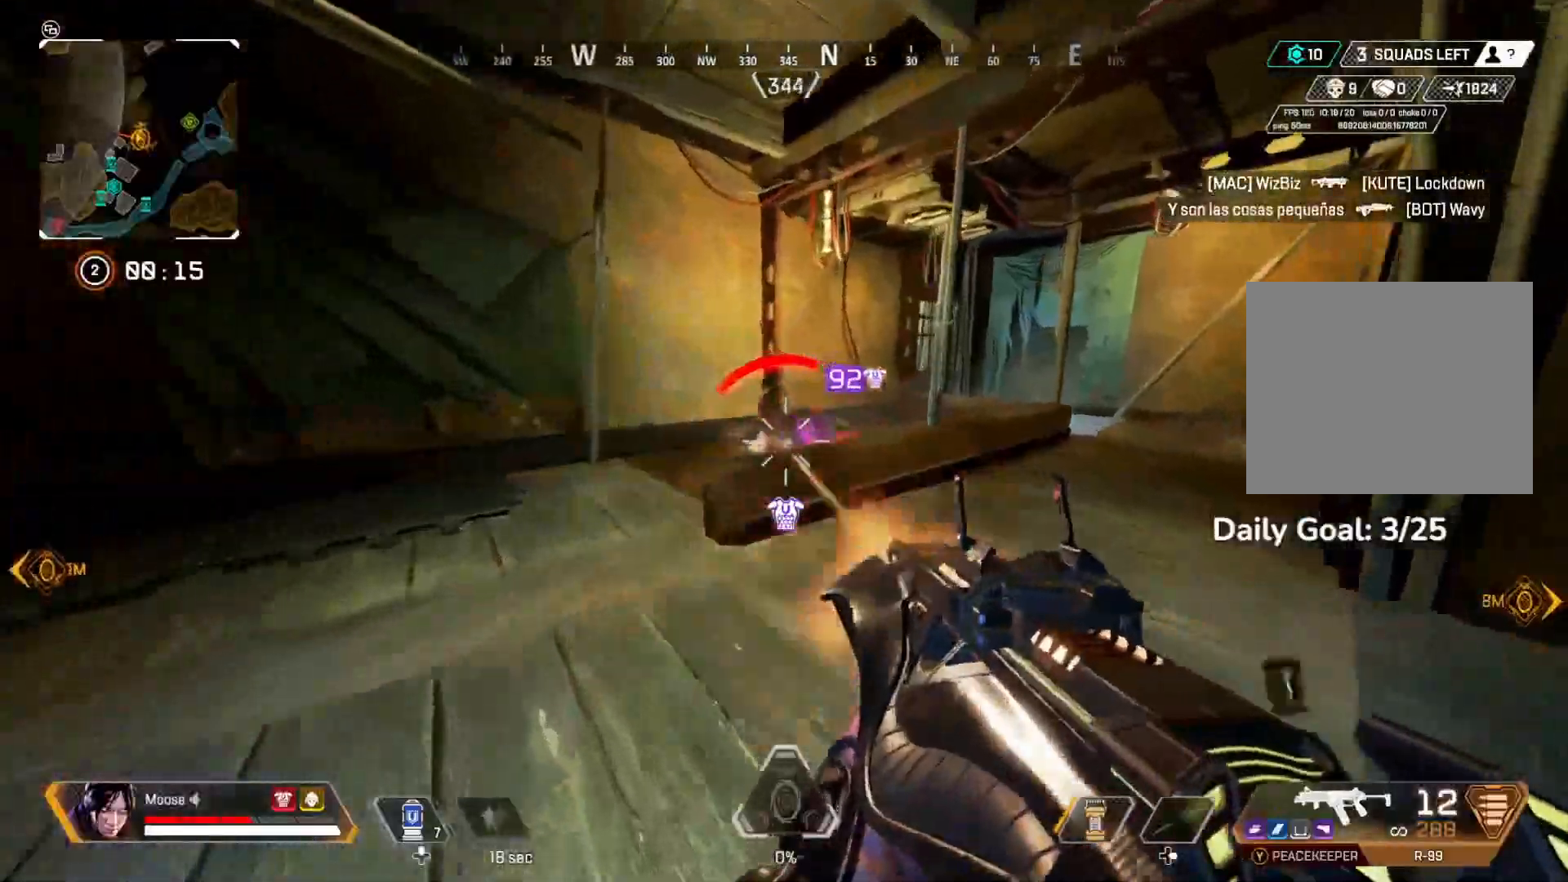
{"buttons": [], "left_stick": "left", "right_stick": "center", "events": [[100, "R2", "up"], [117, "left_stick", "left"]]}
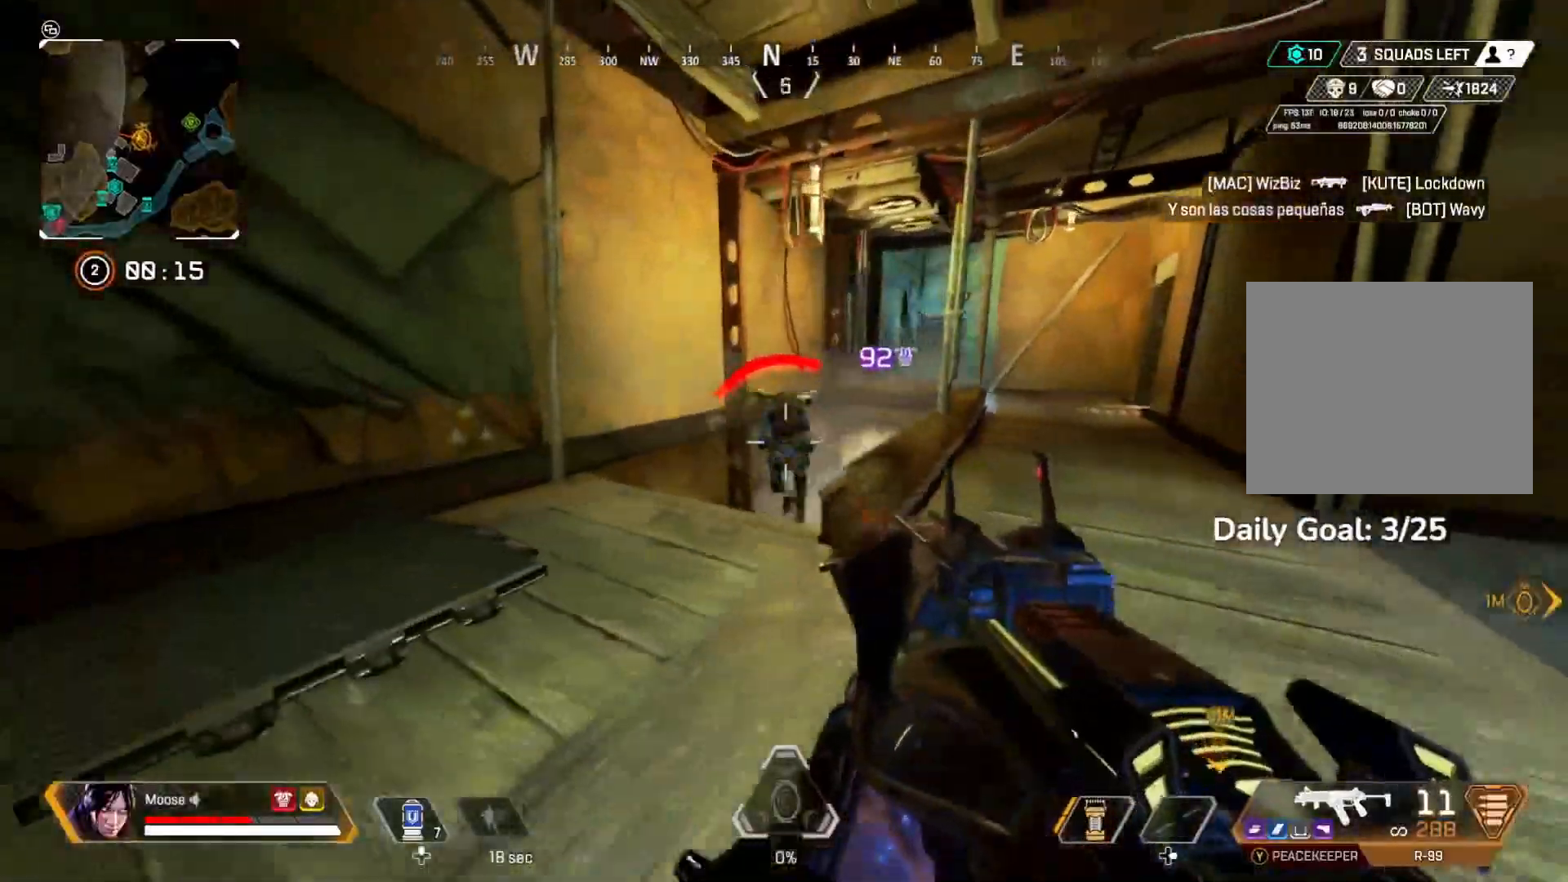
{"buttons": ["CIRCLE", "R2"], "left_stick": "left", "right_stick": "center", "events": [[50, "R2", "down"], [133, "CIRCLE", "down"], [183, "right_stick", "right"], [217, "left_stick", "right"], [233, "CIRCLE", "up"], [267, "right_stick", "center"], [400, "left_stick", "center"], [450, "left_stick", "left"], [467, "CIRCLE", "down"]]}
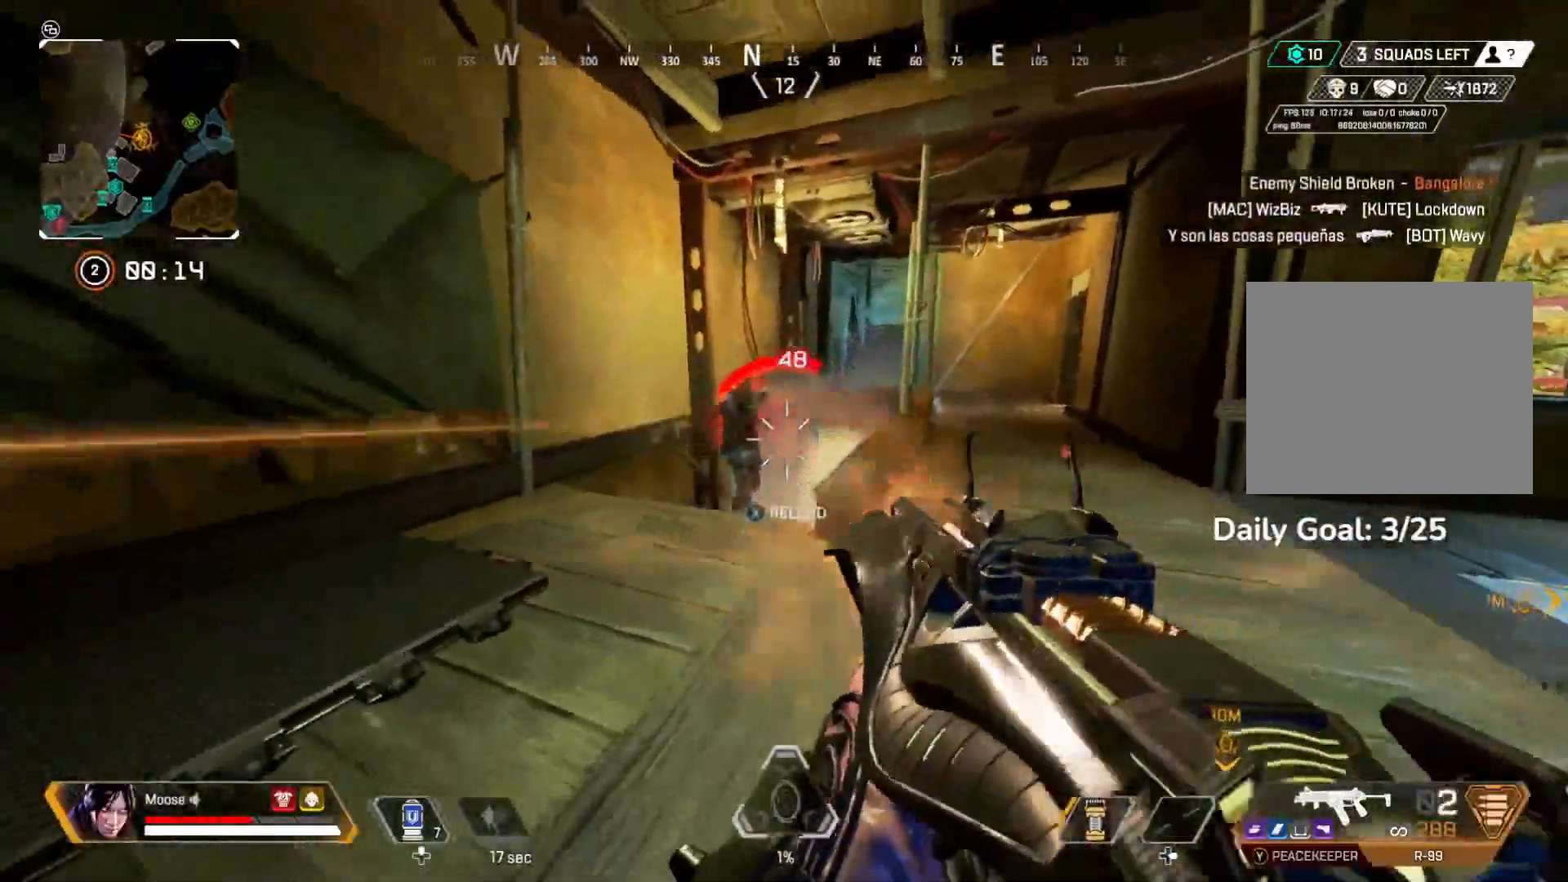
{"buttons": [], "left_stick": "up-left", "right_stick": "center", "events": [[100, "CIRCLE", "up"], [150, "left_stick", "up"], [217, "left_stick", "right"], [250, "CIRCLE", "down"], [367, "CIRCLE", "up"], [400, "R2", "up"], [400, "TRIANGLE", "down"], [467, "left_stick", "up-left"], [500, "TRIANGLE", "up"]]}
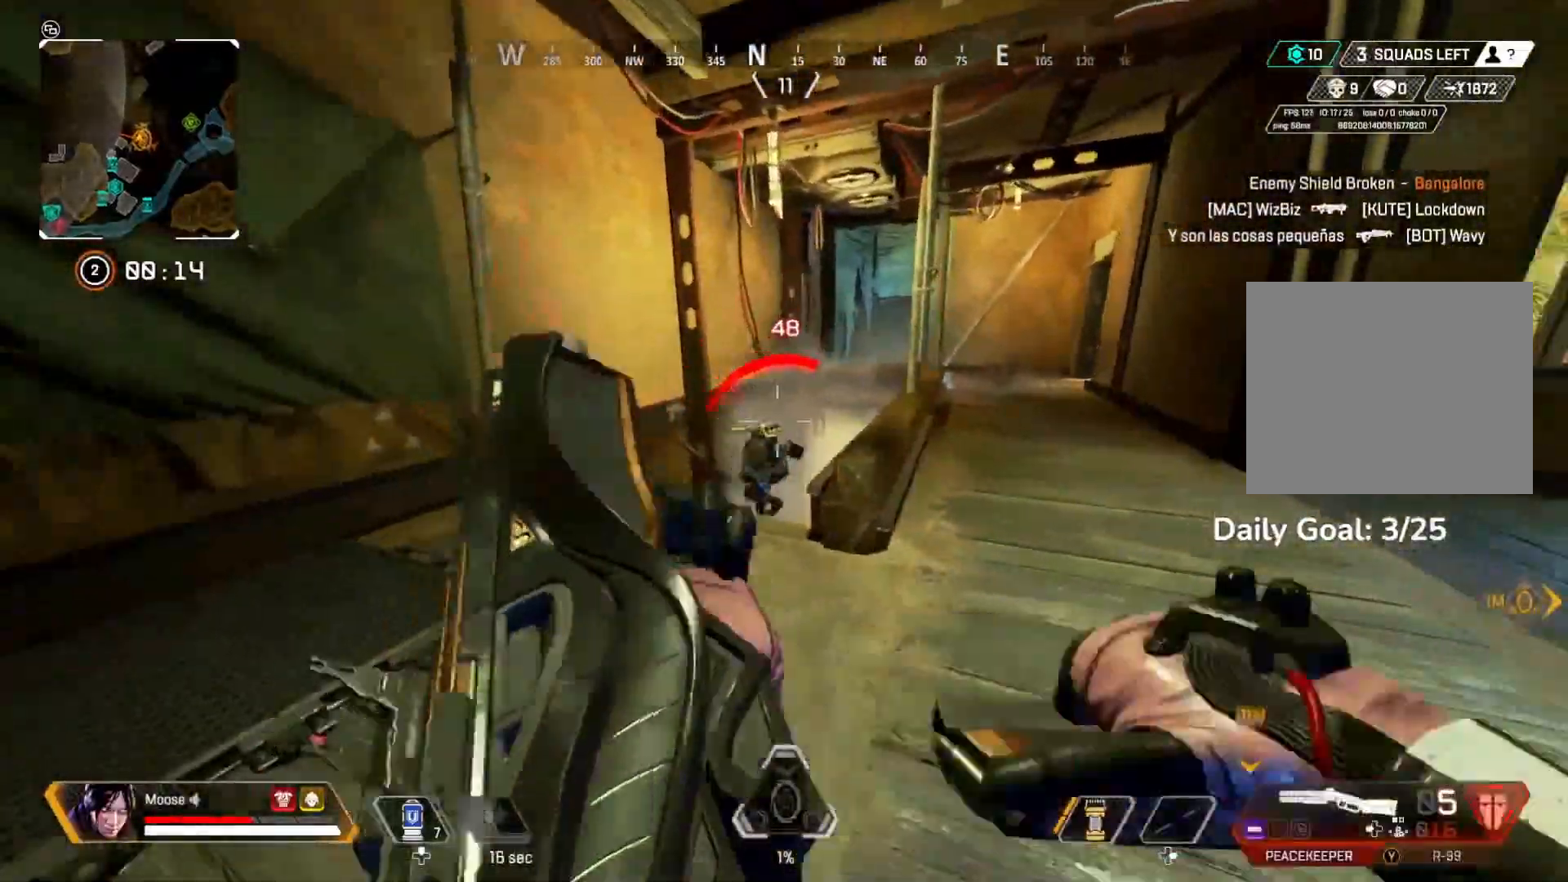
{"buttons": [], "left_stick": "center", "right_stick": "center", "events": [[17, "left_stick", "left"], [100, "right_stick", "down"], [200, "right_stick", "center"], [500, "left_stick", "center"]]}
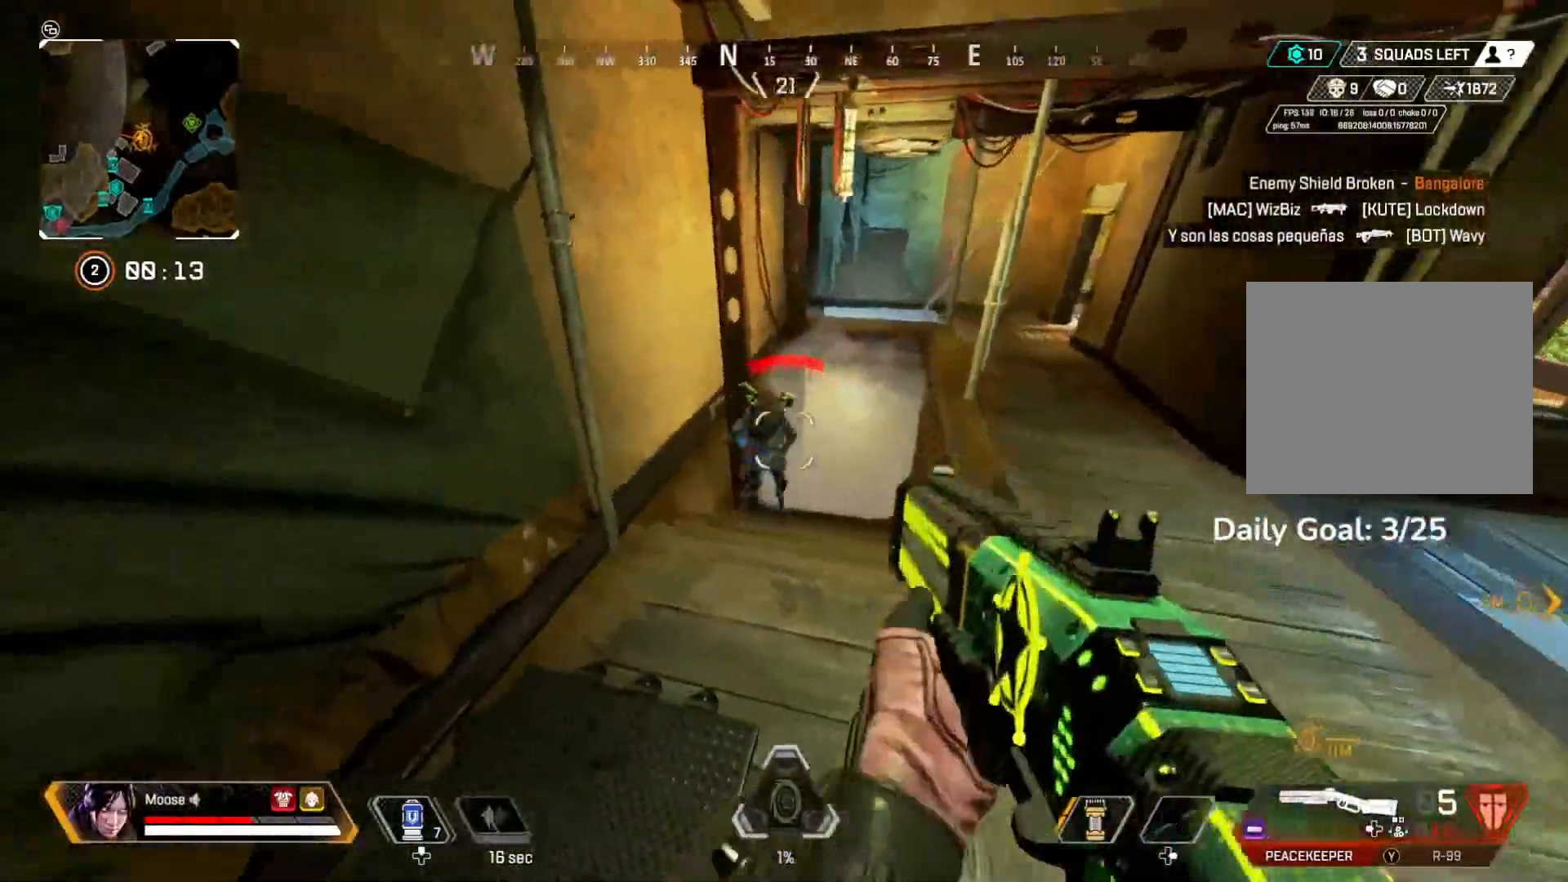
{"buttons": [], "left_stick": "right", "right_stick": "center", "events": [[33, "R2", "down"], [133, "left_stick", "right"], [150, "R2", "up"], [183, "CIRCLE", "down"], [200, "right_stick", "right"], [300, "CIRCLE", "up"], [300, "right_stick", "center"], [350, "right_stick", "left"], [450, "right_stick", "center"]]}
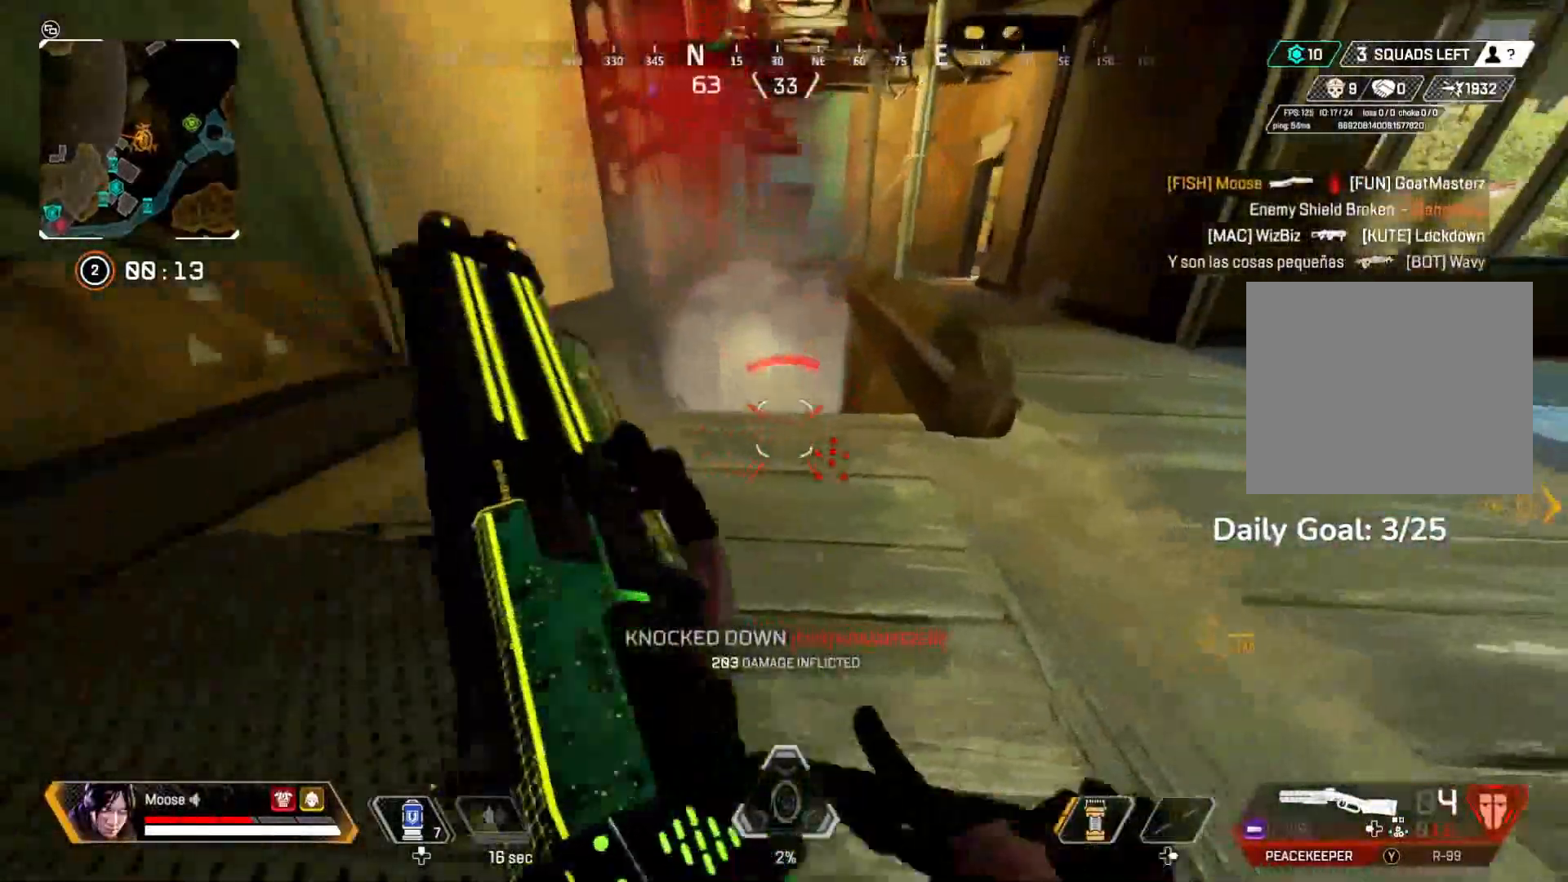
{"buttons": [], "left_stick": "left", "right_stick": "center", "events": [[50, "CIRCLE", "down"], [150, "CIRCLE", "up"], [250, "left_stick", "up"], [350, "left_stick", "left"]]}
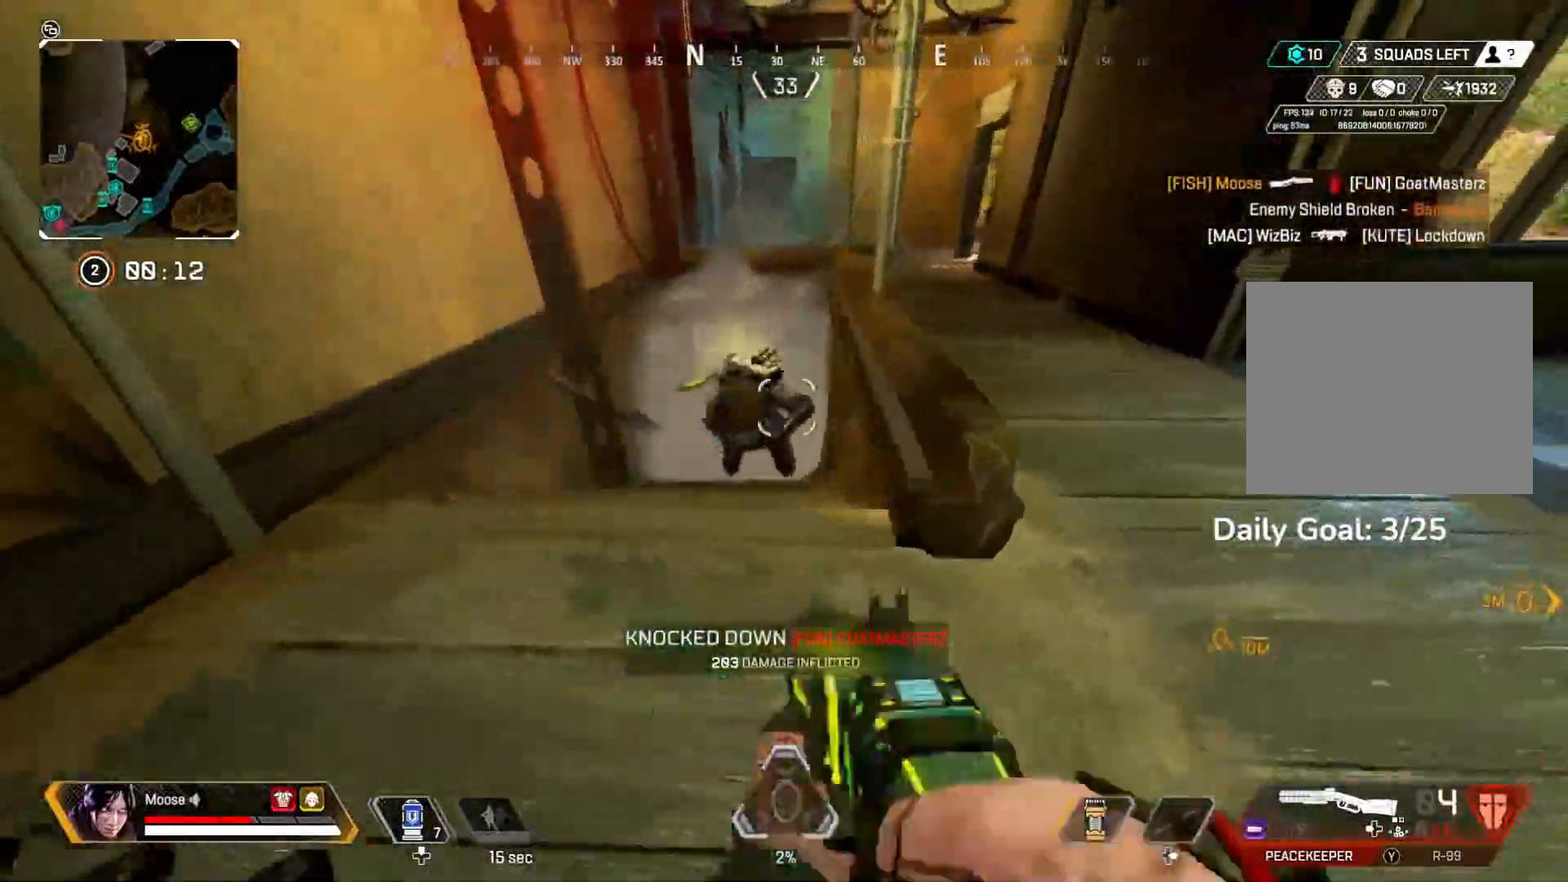
{"buttons": ["R2"], "left_stick": "right", "right_stick": "center", "events": [[33, "L2", "down"], [50, "L1", "down"], [183, "L1", "up"], [300, "L1", "down"], [317, "right_stick", "left"], [500, "L1", "up"], [500, "L2", "up"], [500, "R2", "down"], [500, "left_stick", "right"], [500, "right_stick", "center"]]}
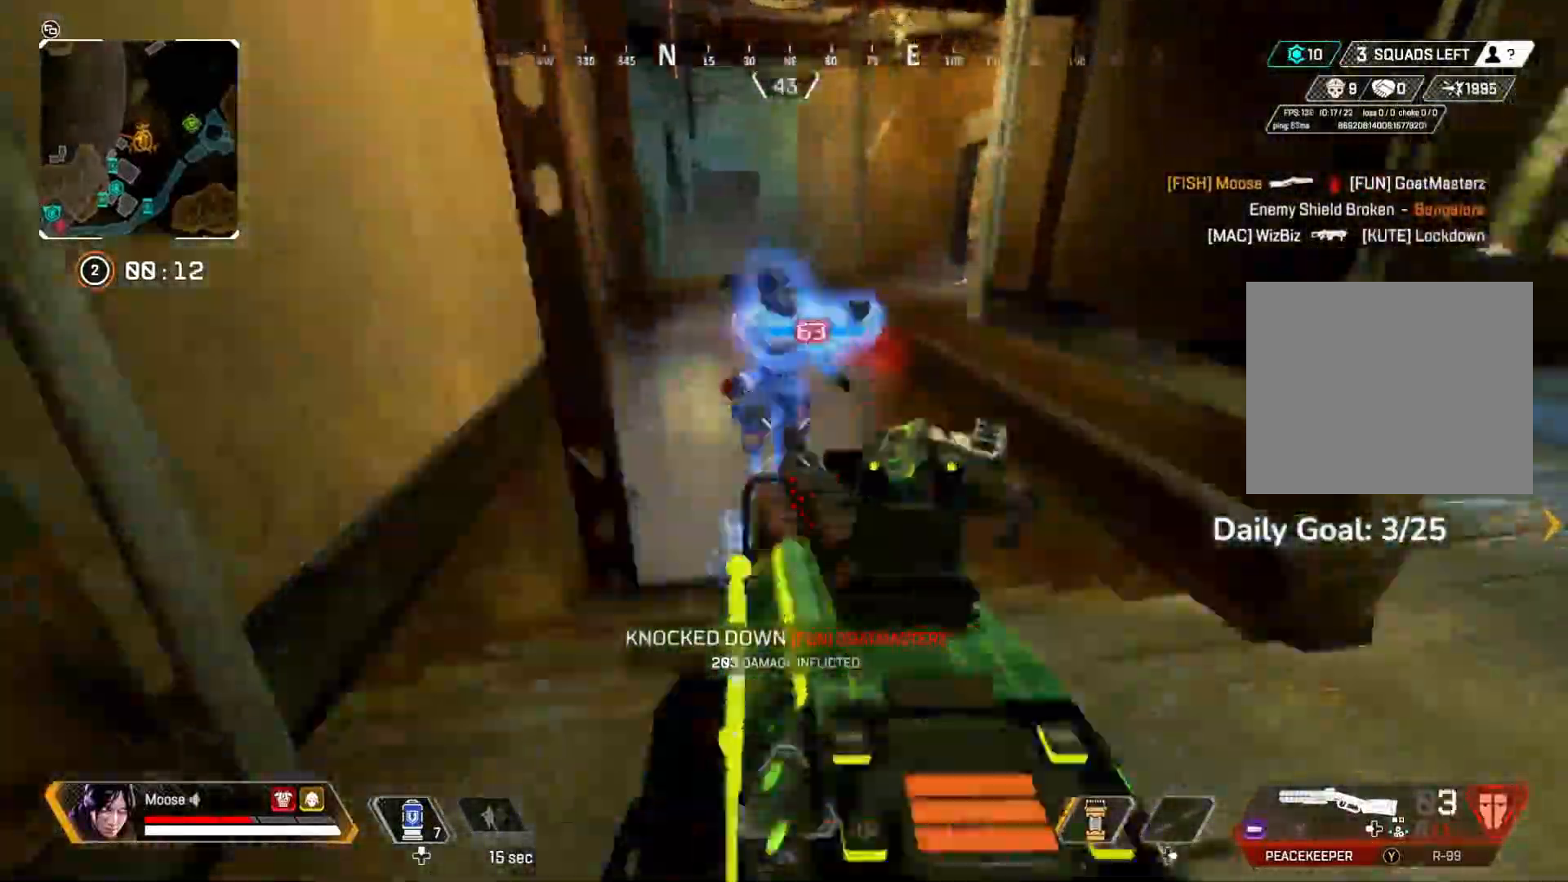
{"buttons": [], "left_stick": "down-left", "right_stick": "center", "events": [[17, "CIRCLE", "down"], [17, "R2", "up"], [117, "CIRCLE", "up"], [317, "CIRCLE", "down"], [433, "CIRCLE", "up"], [467, "left_stick", "down-left"]]}
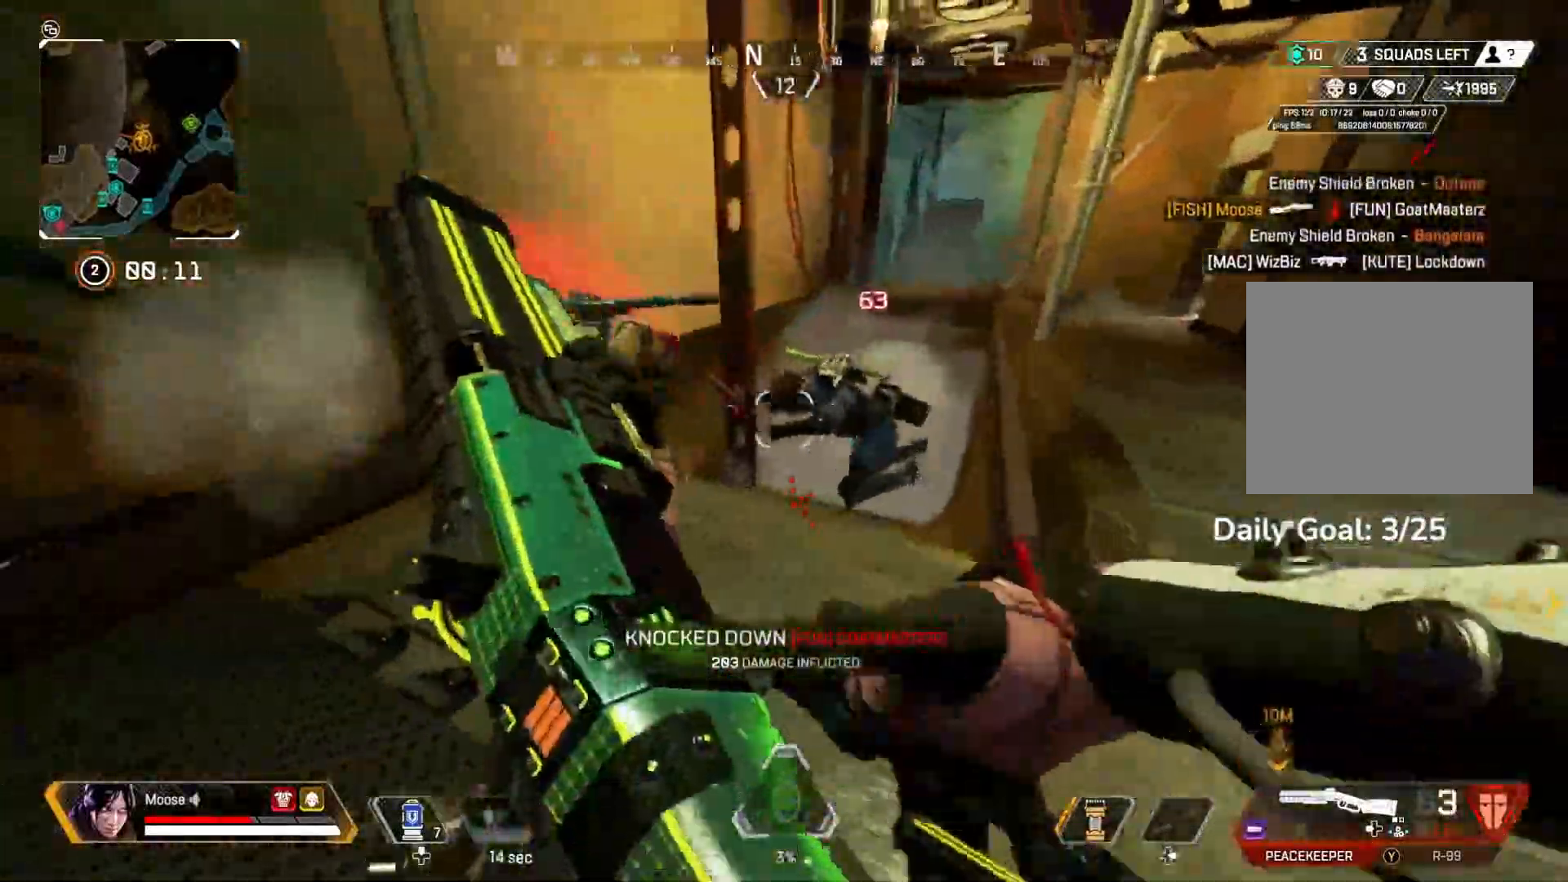
{"buttons": [], "left_stick": "up", "right_stick": "up-right", "events": [[333, "left_stick", "left"], [450, "right_stick", "up-right"], [467, "left_stick", "up"]]}
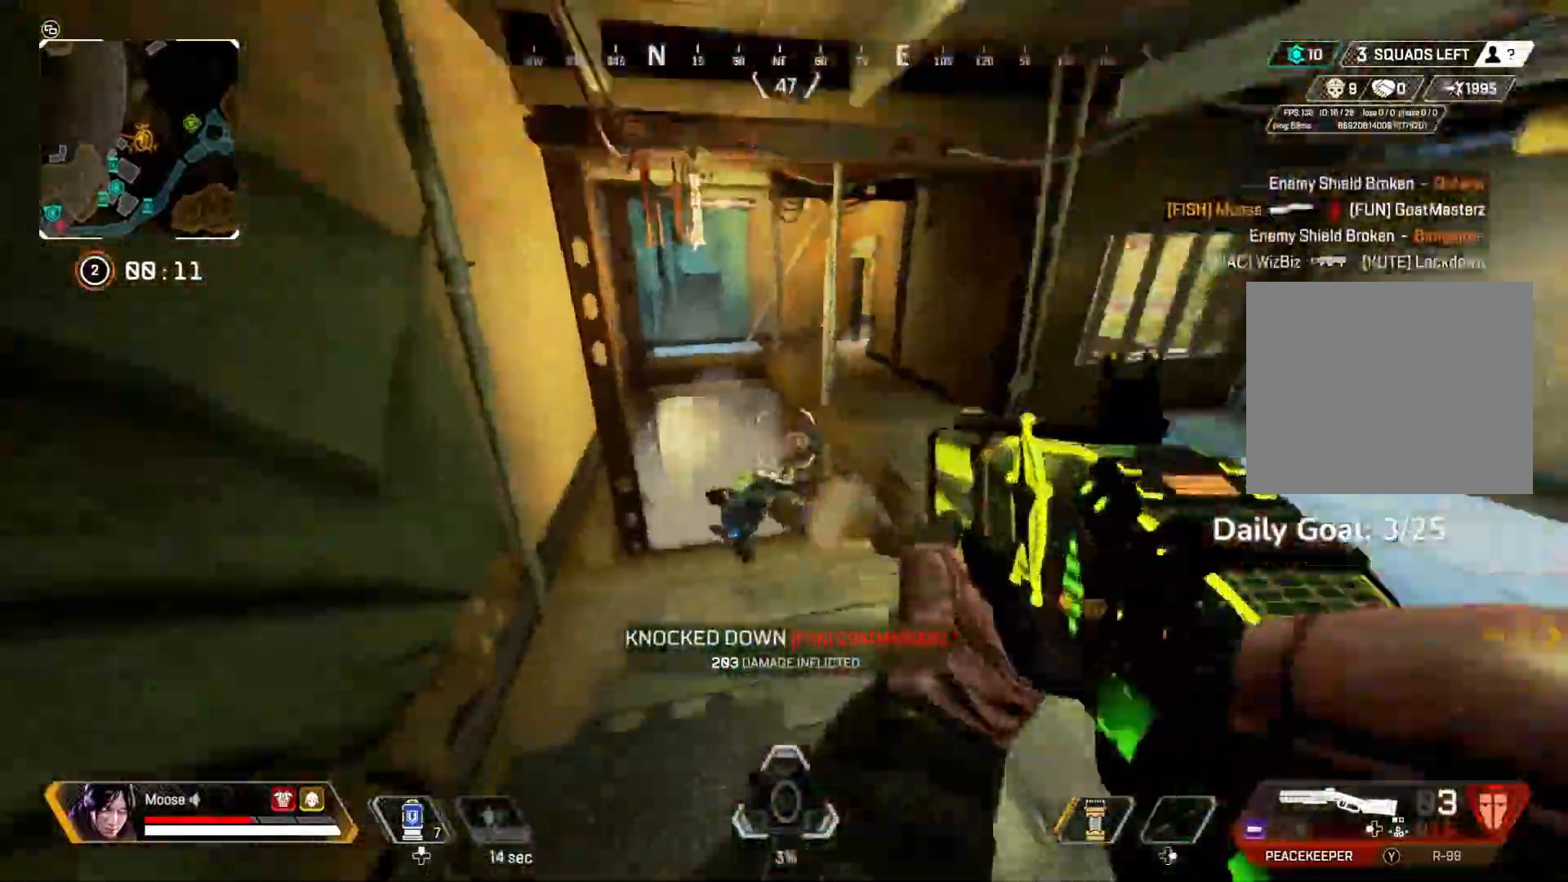
{"buttons": [], "left_stick": "up-right", "right_stick": "center", "events": [[17, "left_stick", "up-right"], [17, "right_stick", "right"], [33, "R2", "down"], [167, "right_stick", "center"], [200, "CIRCLE", "down"], [200, "R2", "up"], [350, "CIRCLE", "up"]]}
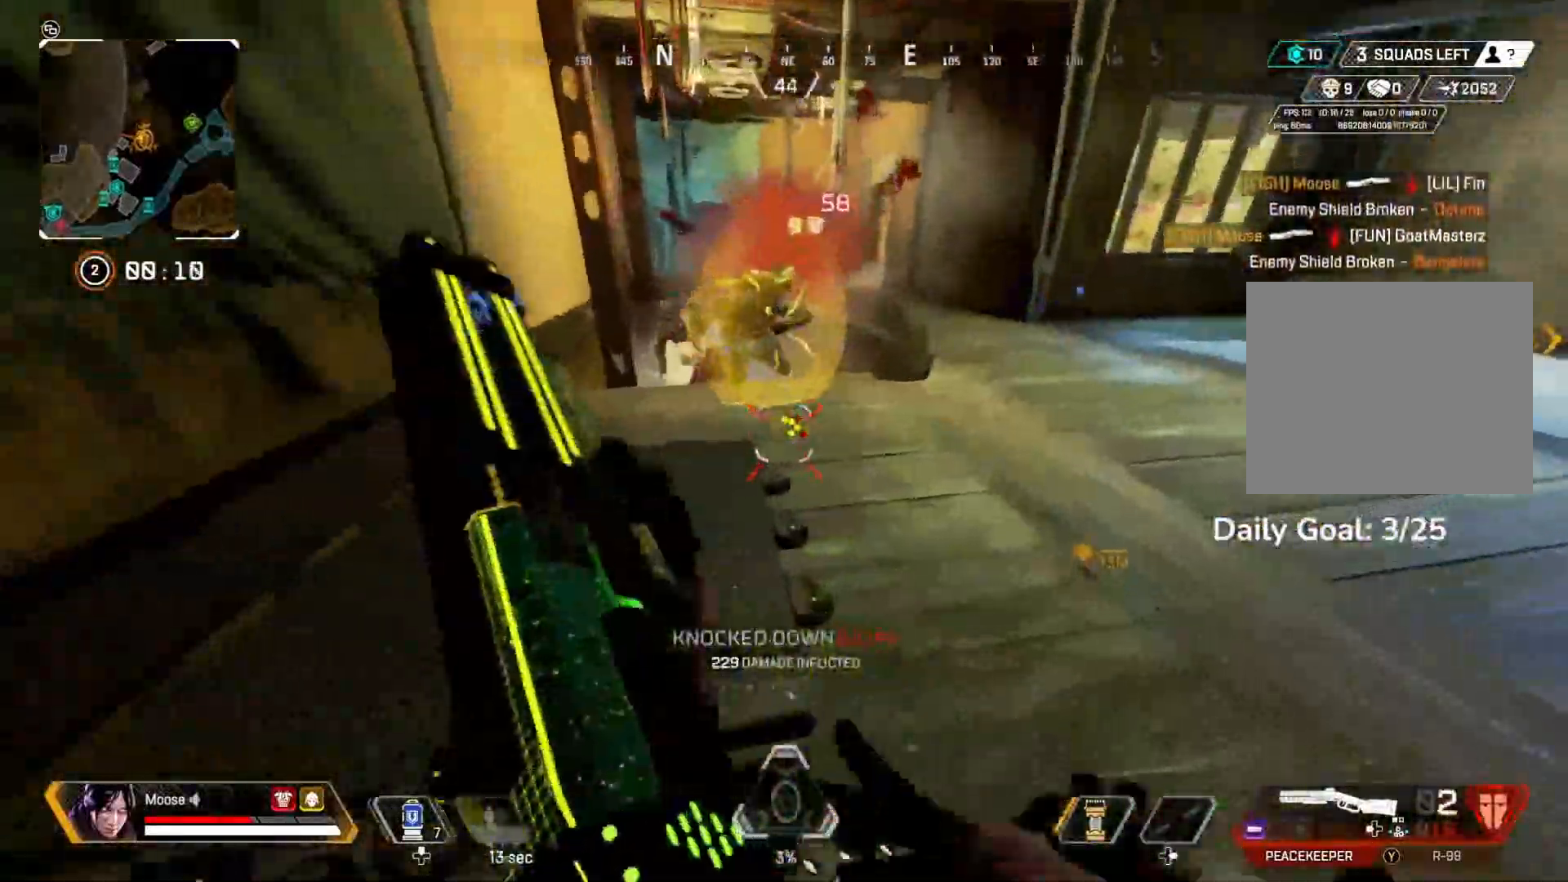
{"buttons": [], "left_stick": "up-left", "right_stick": "center", "events": [[17, "left_stick", "up"], [67, "CIRCLE", "down"], [183, "CIRCLE", "up"], [300, "left_stick", "up-left"]]}
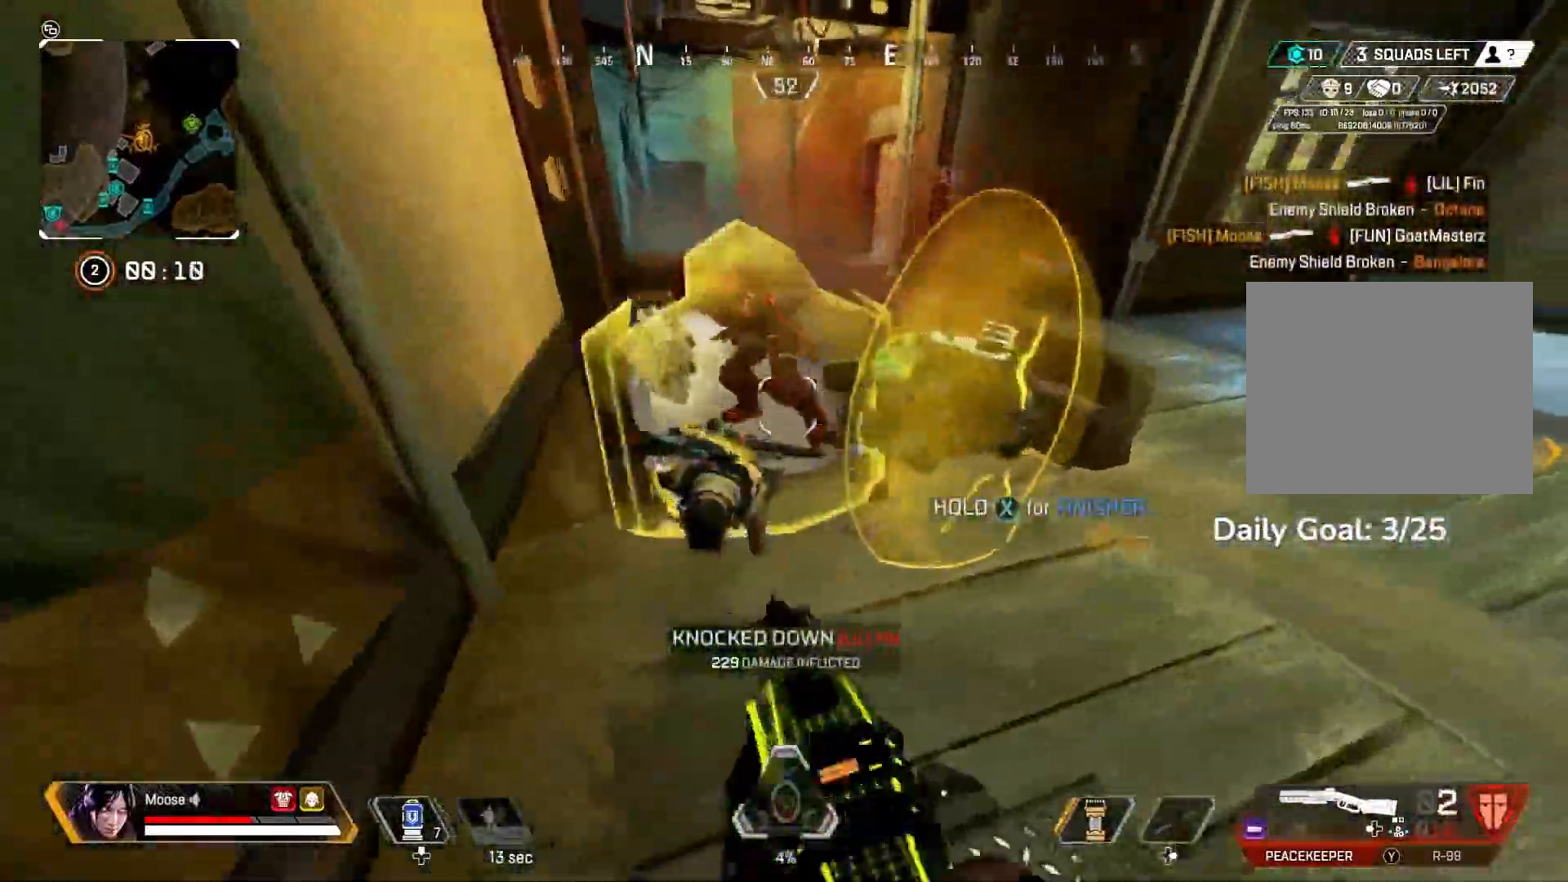
{"buttons": [], "left_stick": "right", "right_stick": "center"}
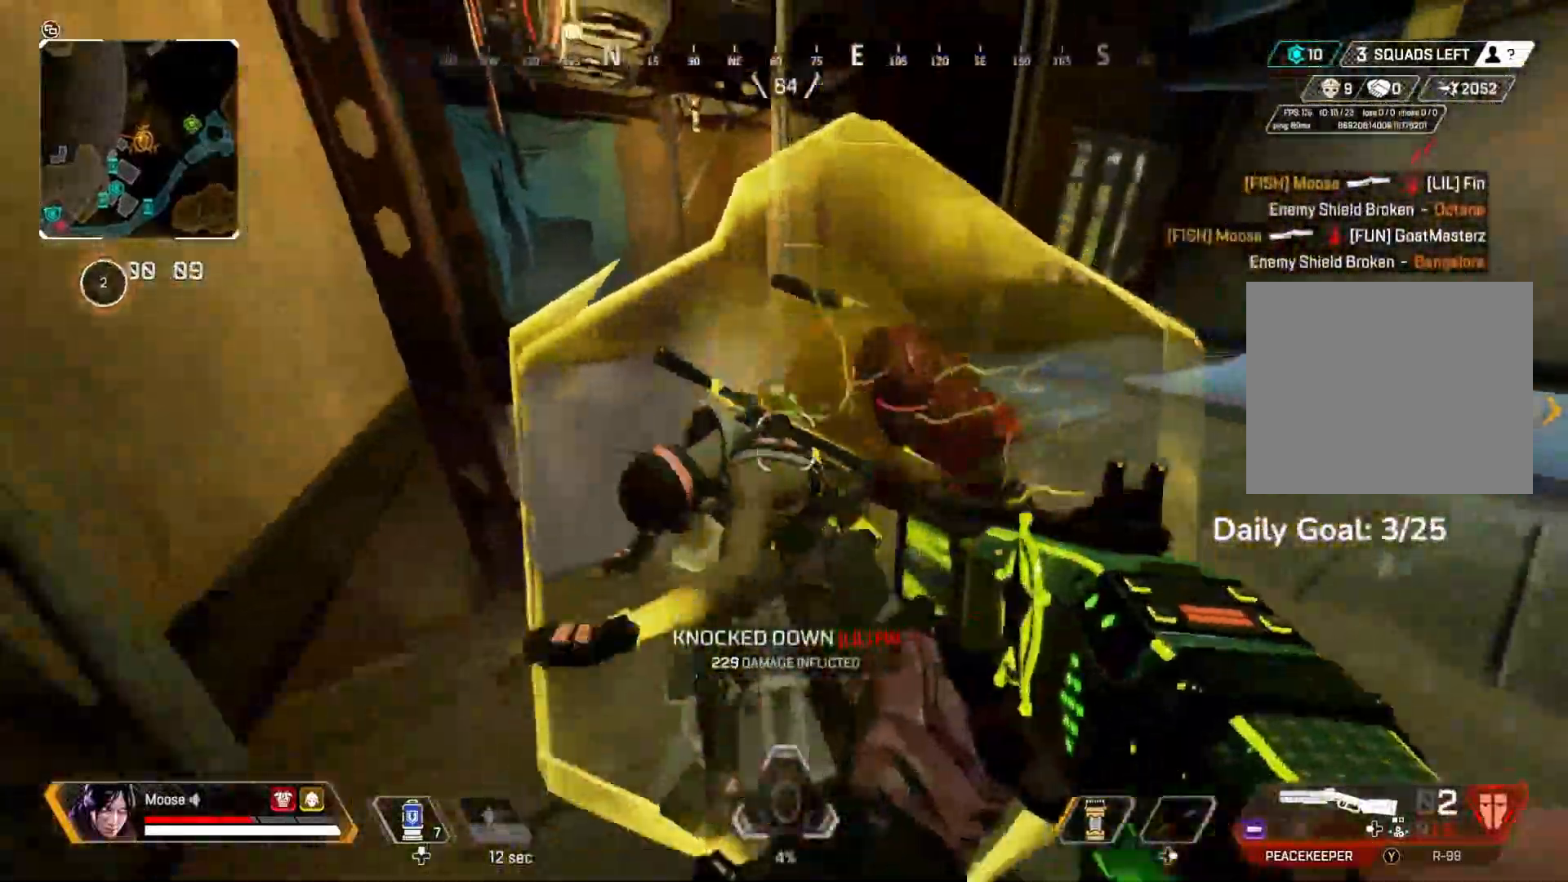
{"buttons": [], "left_stick": "right", "right_stick": "center", "events": []}
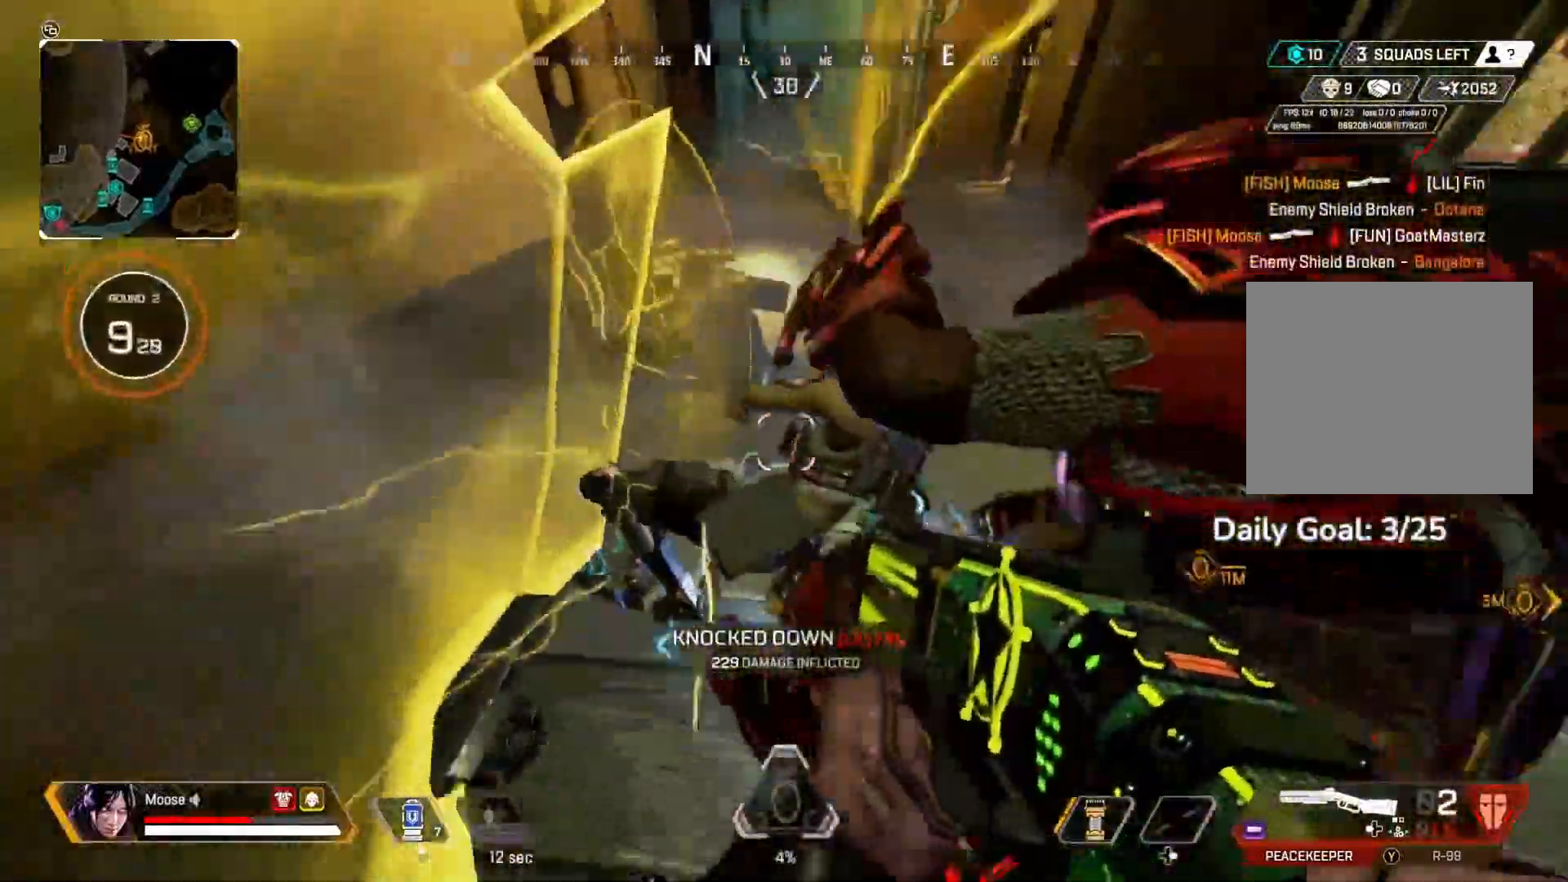
{"buttons": ["CIRCLE"], "left_stick": "right", "right_stick": "center", "events": [[17, "right_stick", "right"], [100, "right_stick", "up-right"], [400, "CIRCLE", "down"], [433, "right_stick", "center"]]}
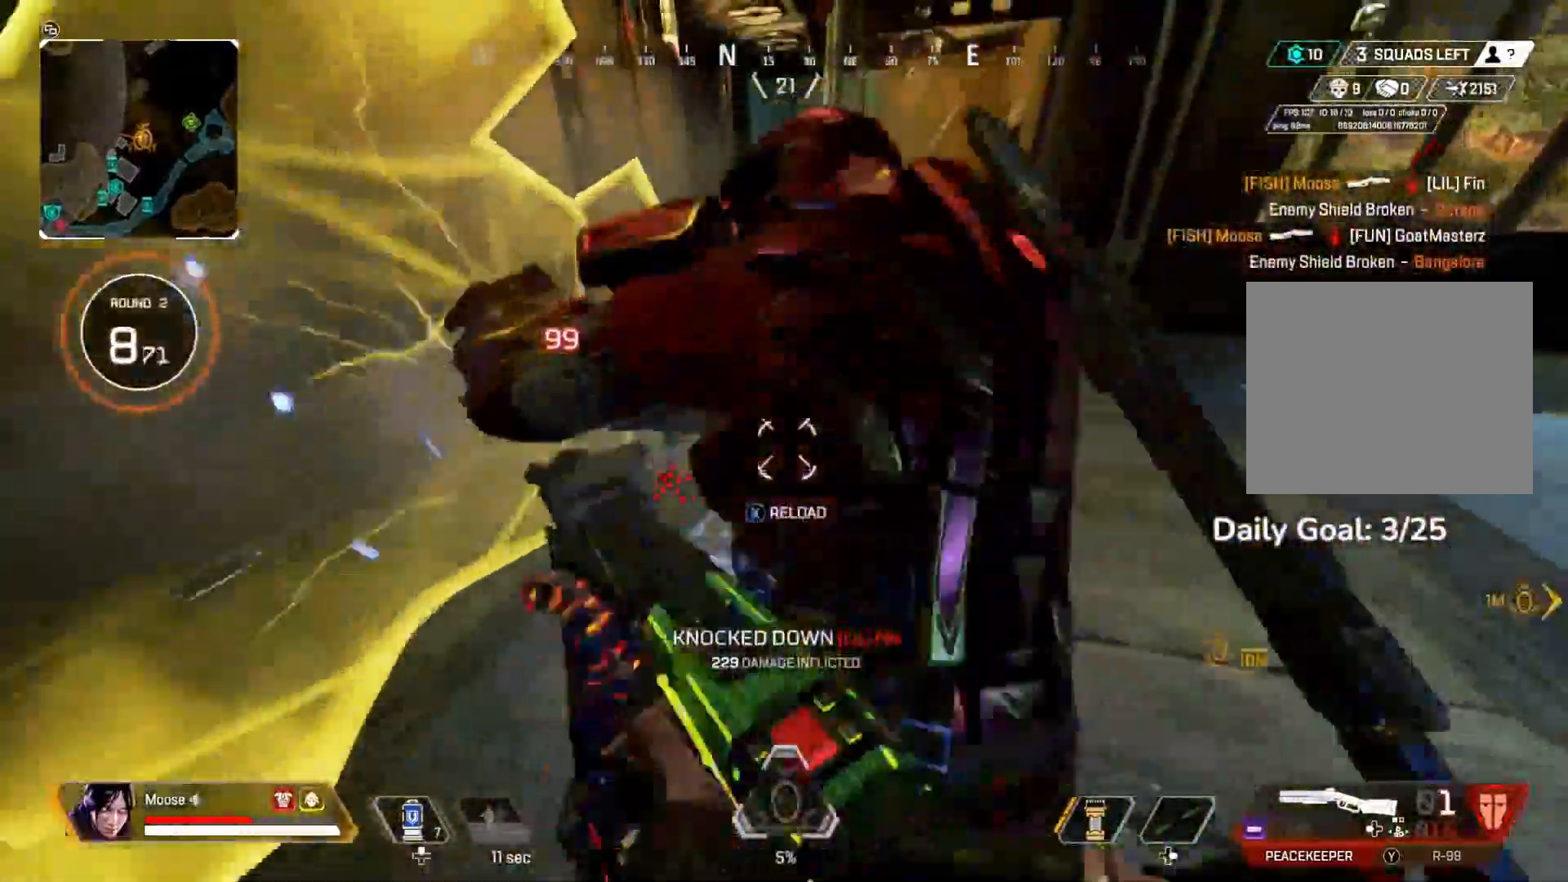
{"buttons": [], "left_stick": "right", "right_stick": "center", "events": [[33, "CIRCLE", "up"], [200, "CIRCLE", "down"], [200, "right_stick", "left"], [300, "CIRCLE", "up"], [317, "right_stick", "center"]]}
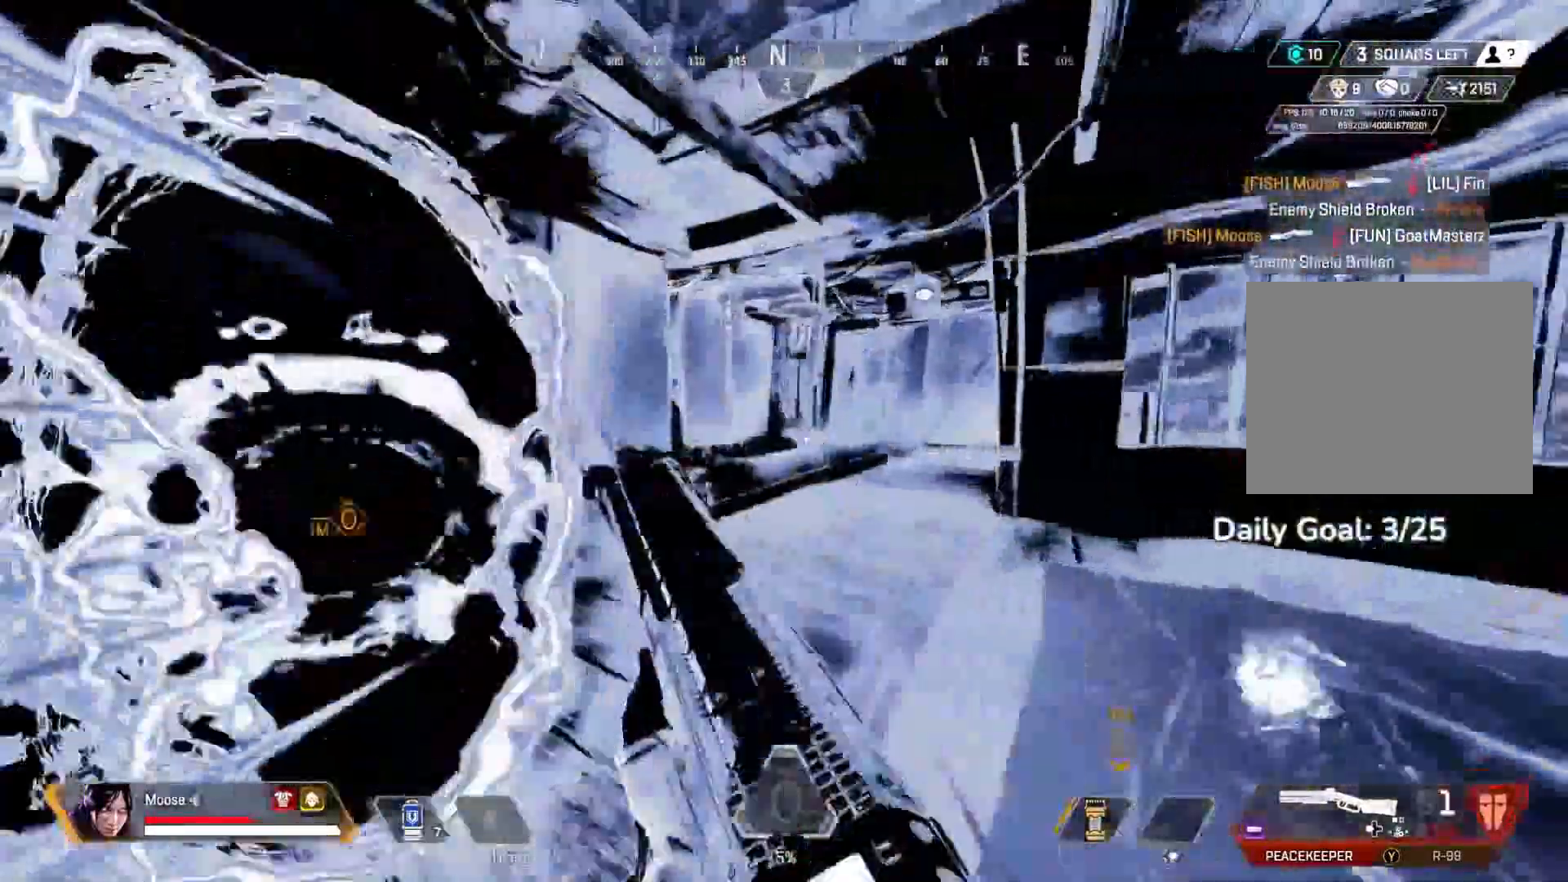
{"buttons": [], "left_stick": "center", "right_stick": "center", "events": [[300, "left_stick", "center"]]}
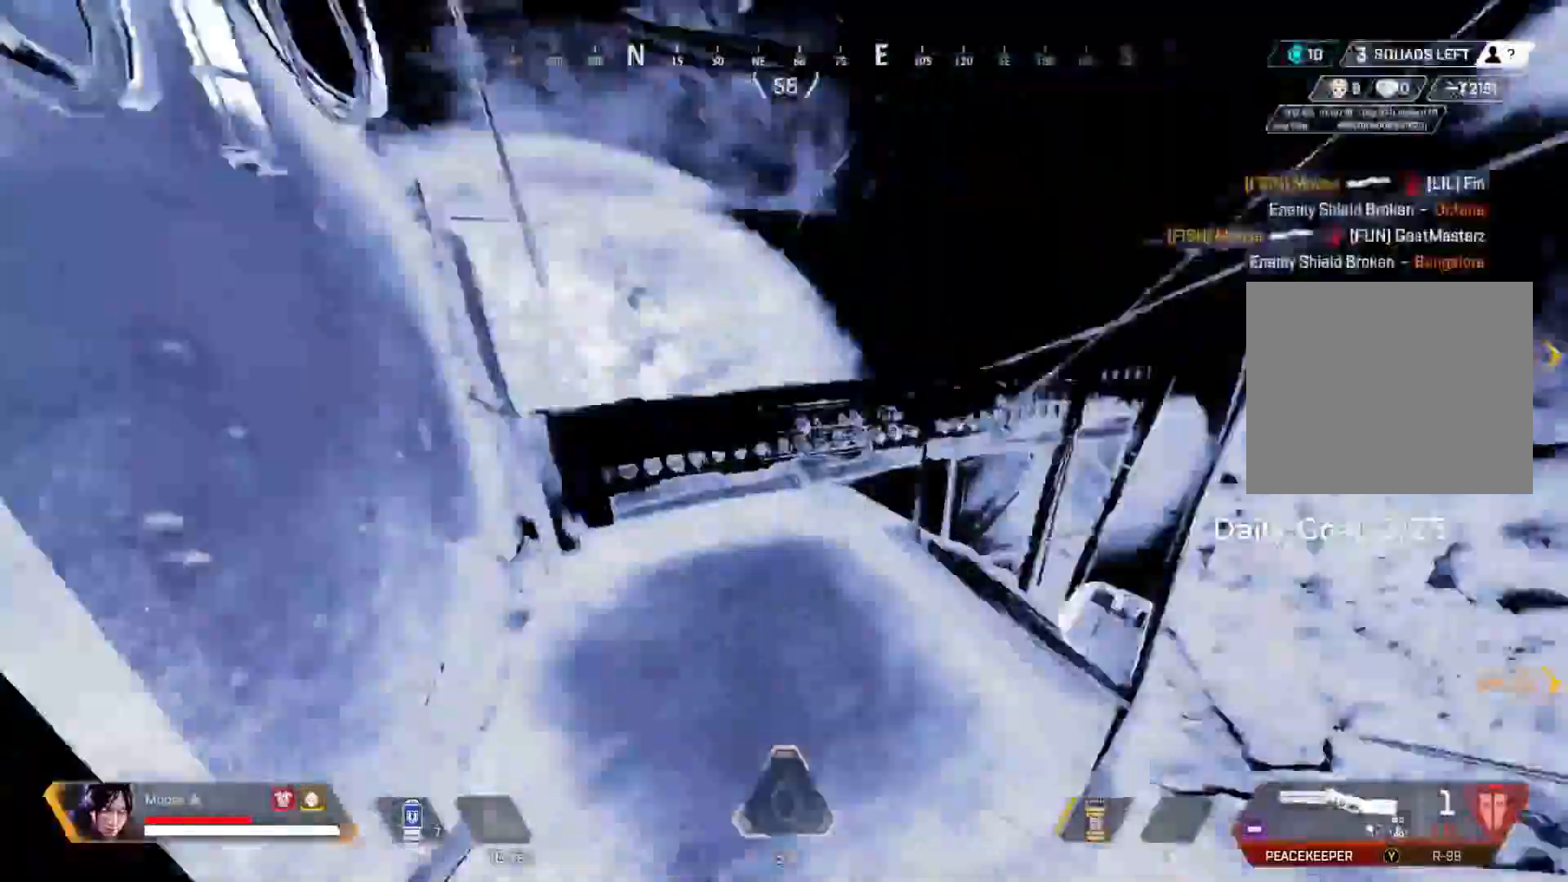
{"buttons": [], "left_stick": "center", "right_stick": "center", "events": []}
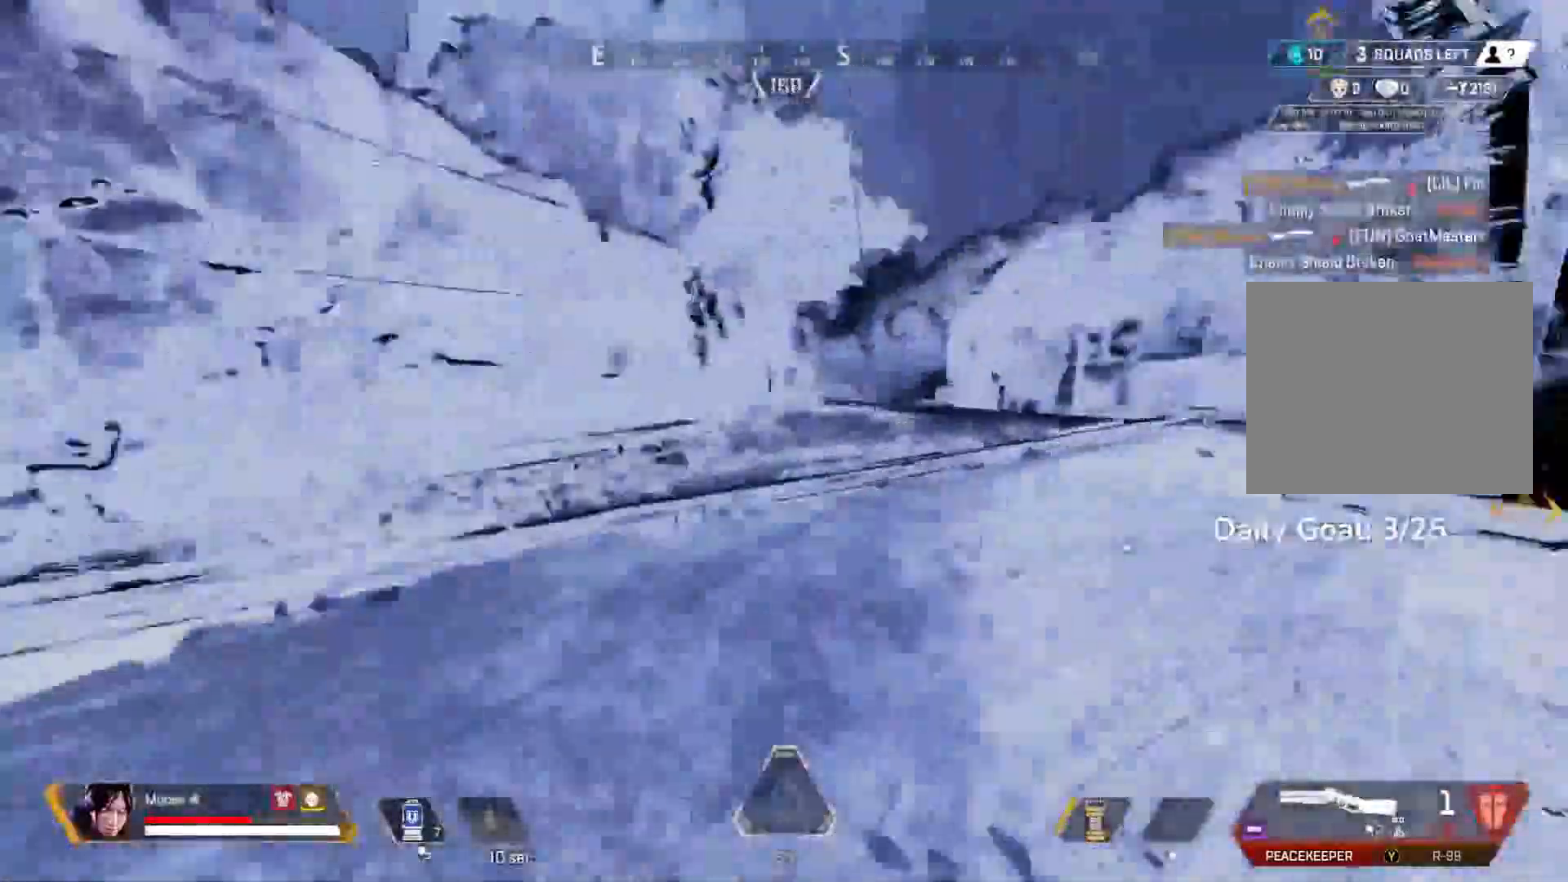
{"buttons": ["SQUARE"], "left_stick": "up", "right_stick": "center", "events": [[217, "left_stick", "up"], [433, "SQUARE", "down"]]}
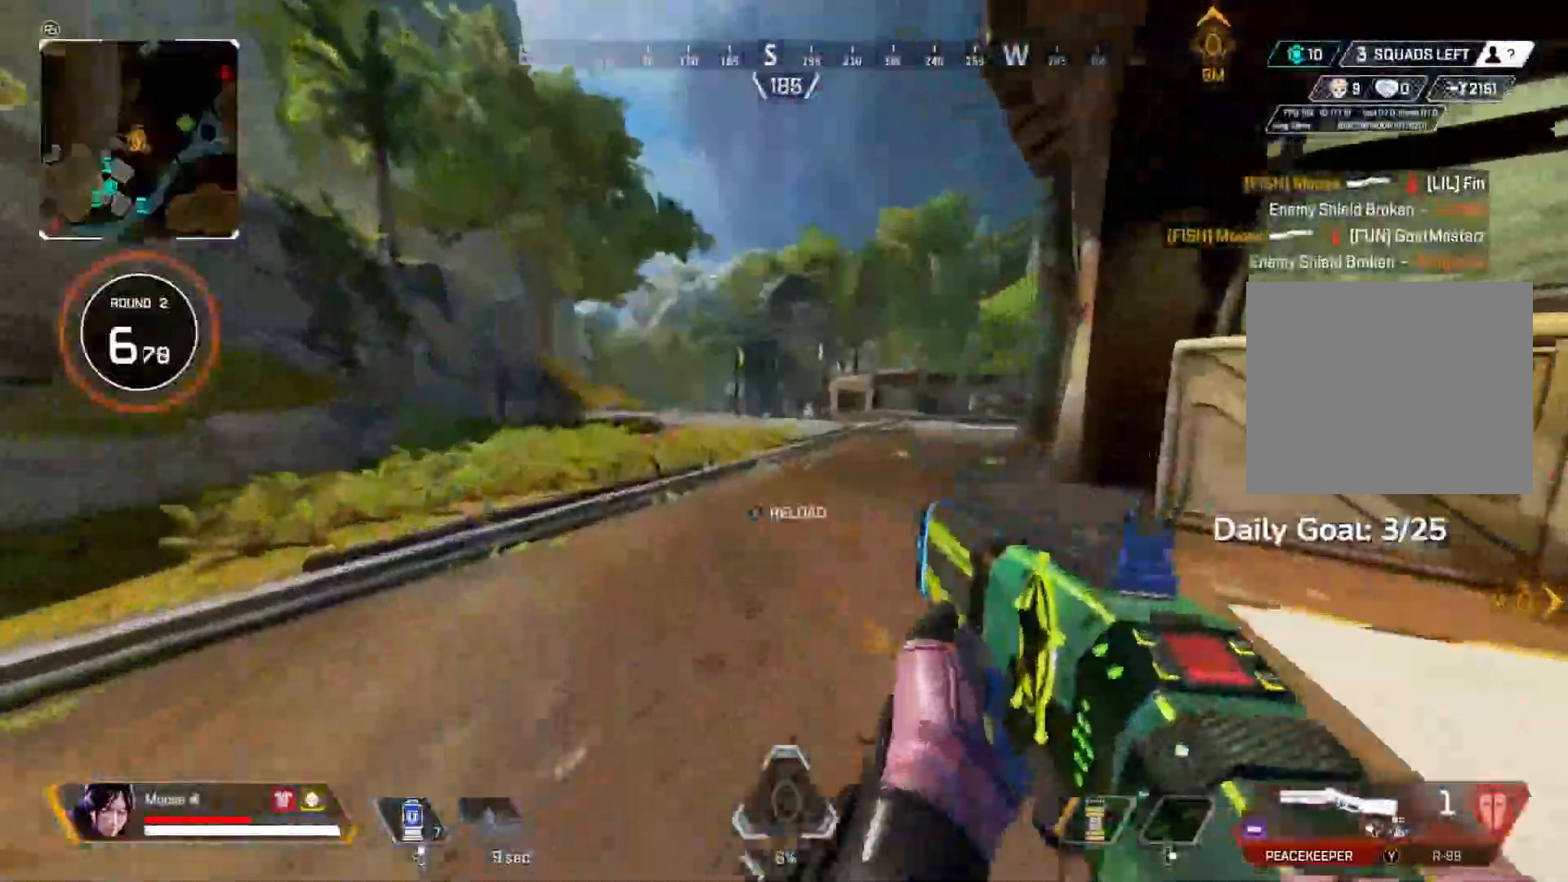
{"buttons": [], "left_stick": "up", "right_stick": "left", "events": [[17, "SQUARE", "up"], [183, "left_stick", "up-left"], [233, "right_stick", "left"], [400, "left_stick", "up"]]}
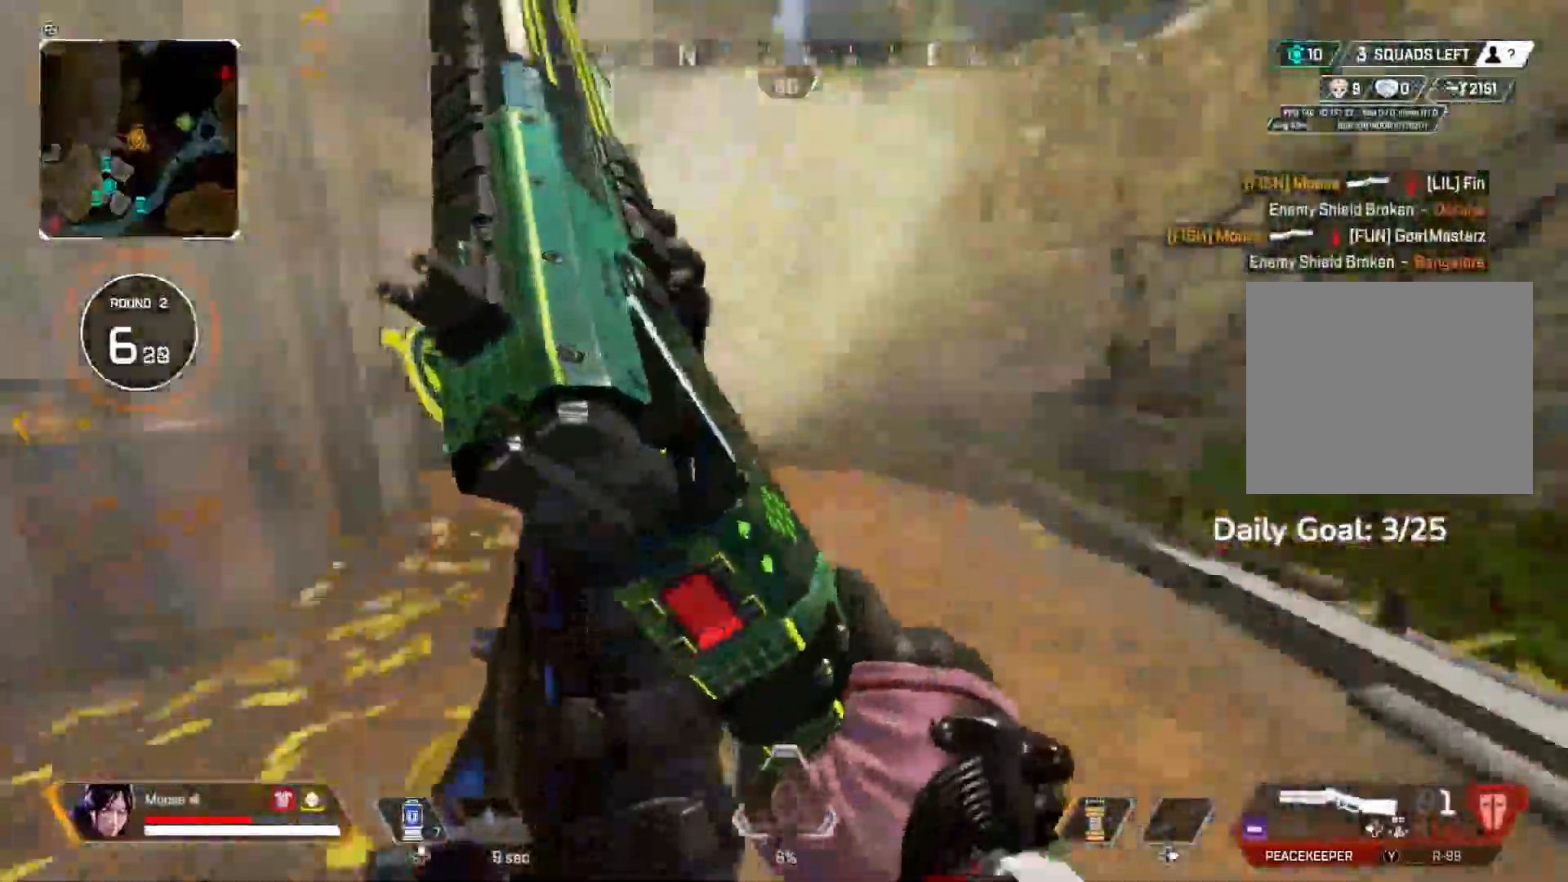
{"buttons": [], "left_stick": "up", "right_stick": "center", "events": [[300, "right_stick", "center"]]}
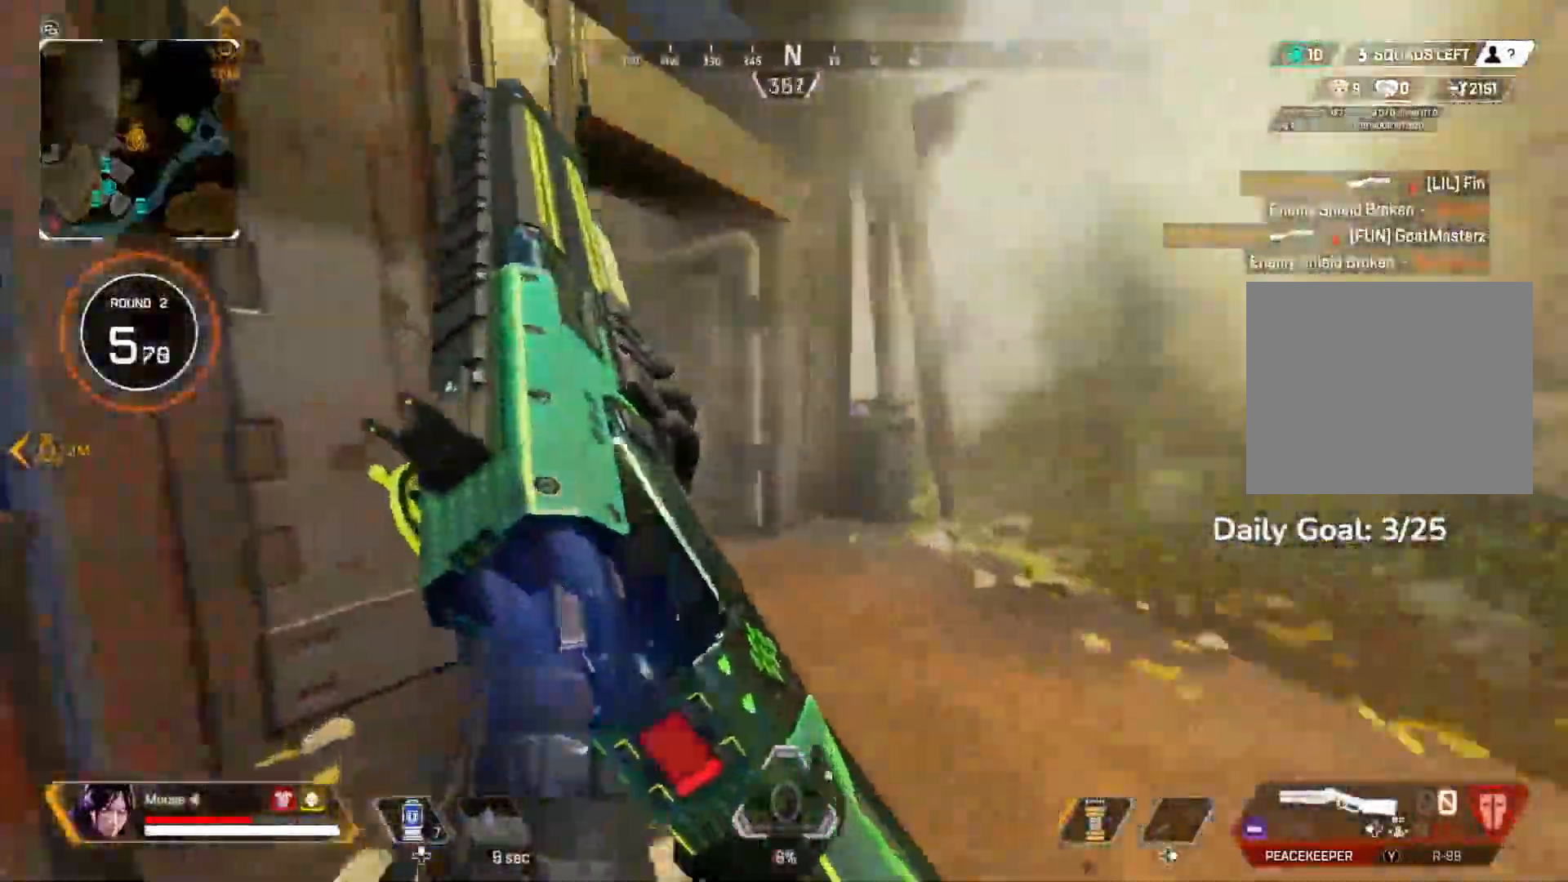
{"buttons": [], "left_stick": "up", "right_stick": "center", "events": []}
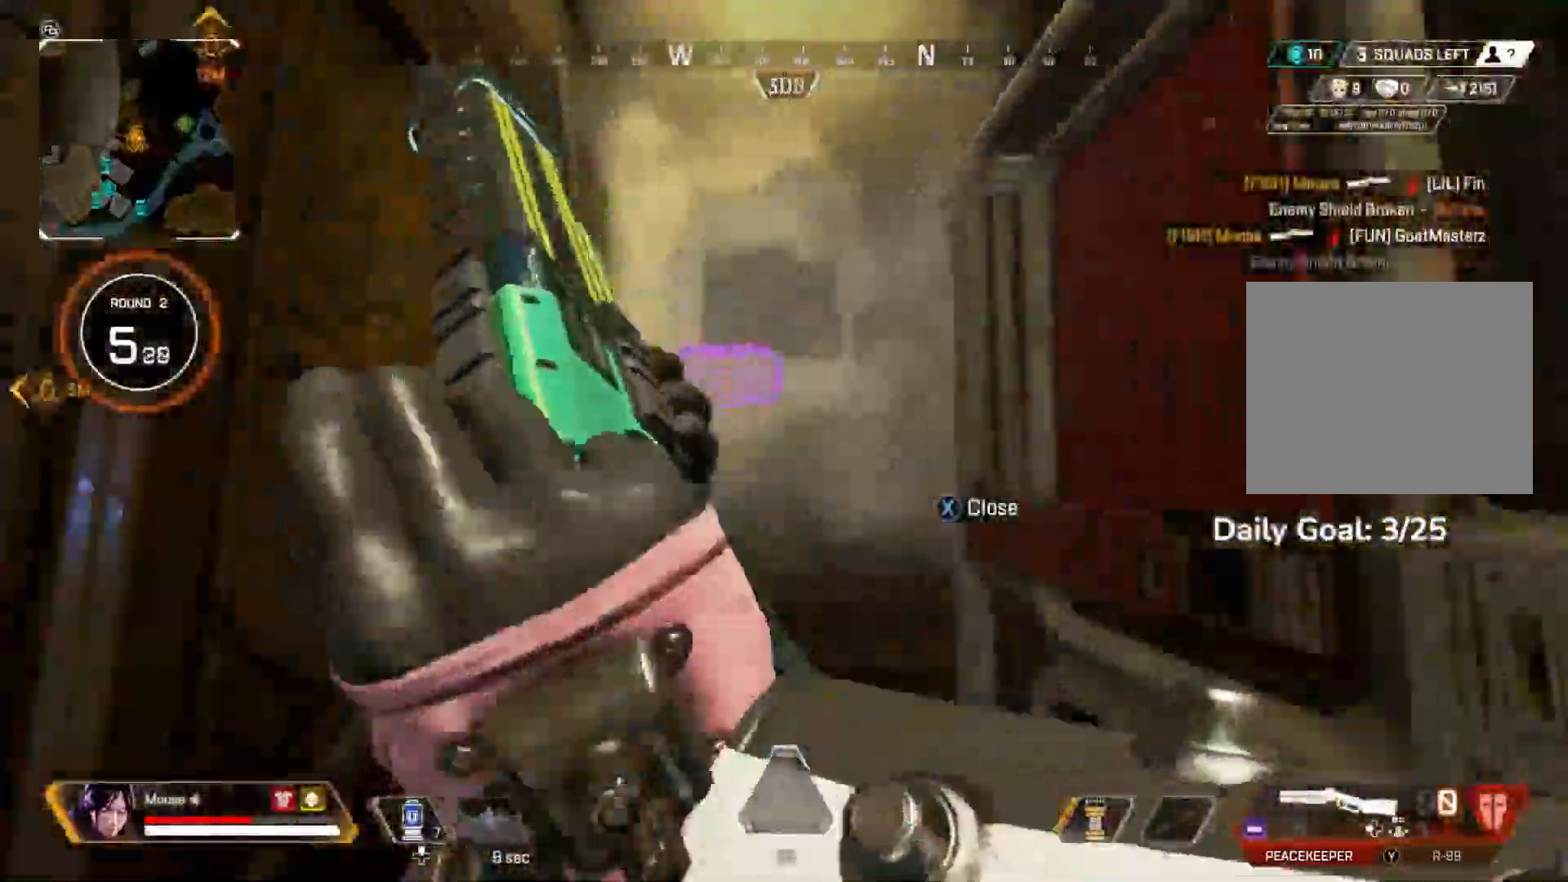
{"buttons": ["CIRCLE"], "left_stick": "up-right", "right_stick": "center", "events": [[83, "CIRCLE", "down"], [267, "CIRCLE", "up"], [300, "left_stick", "up-right"], [417, "CIRCLE", "down"]]}
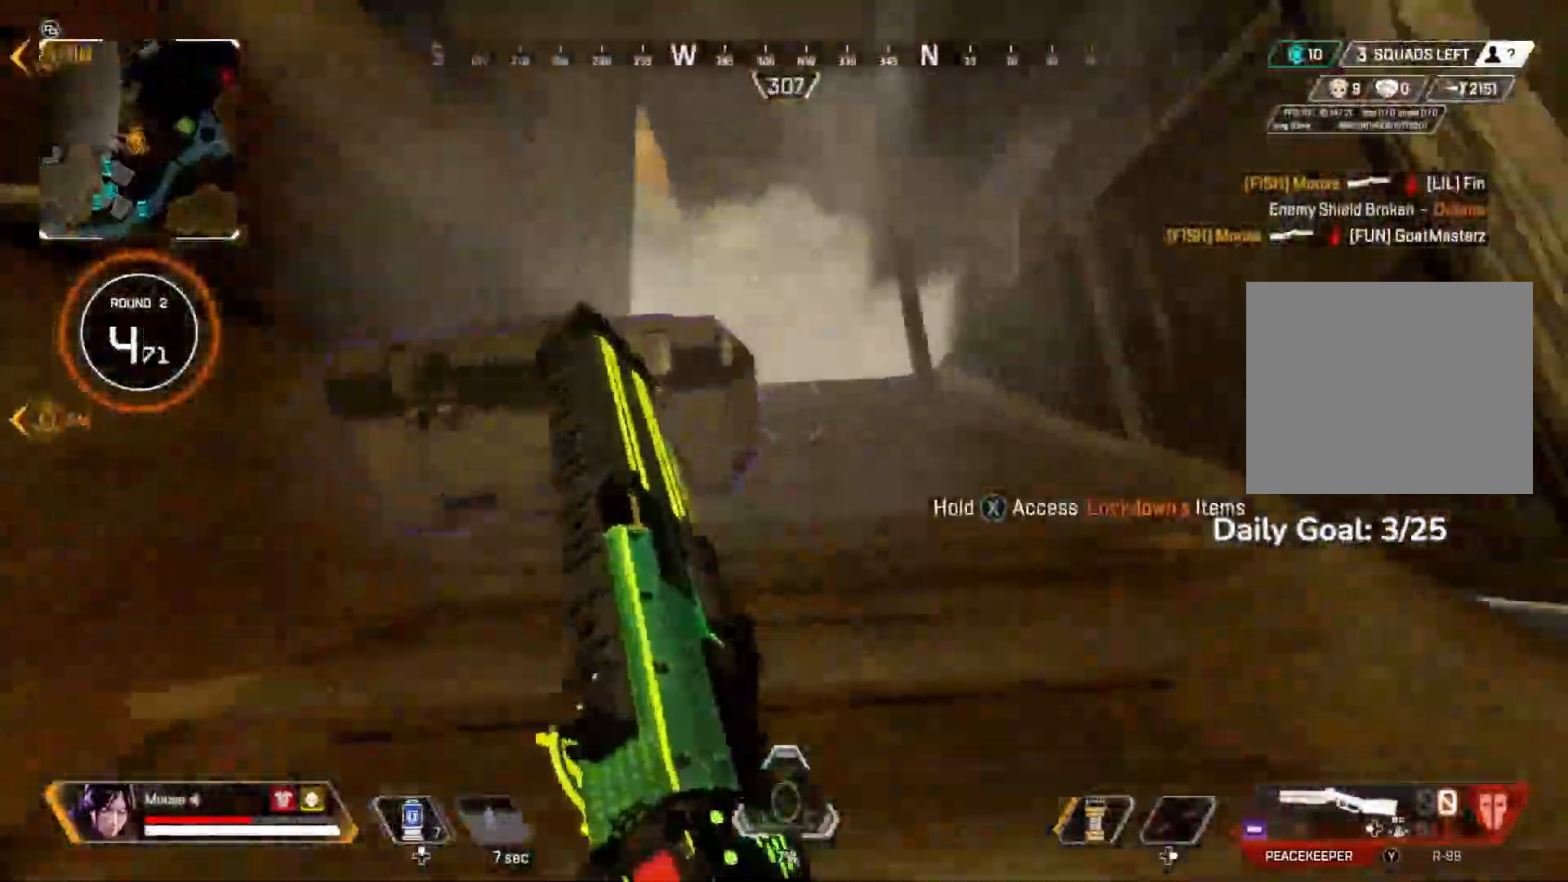
{"buttons": [], "left_stick": "up-right", "right_stick": "center", "events": [[67, "CIRCLE", "up"], [183, "CIRCLE", "down"], [283, "right_stick", "left"], [300, "CIRCLE", "up"], [450, "right_stick", "center"]]}
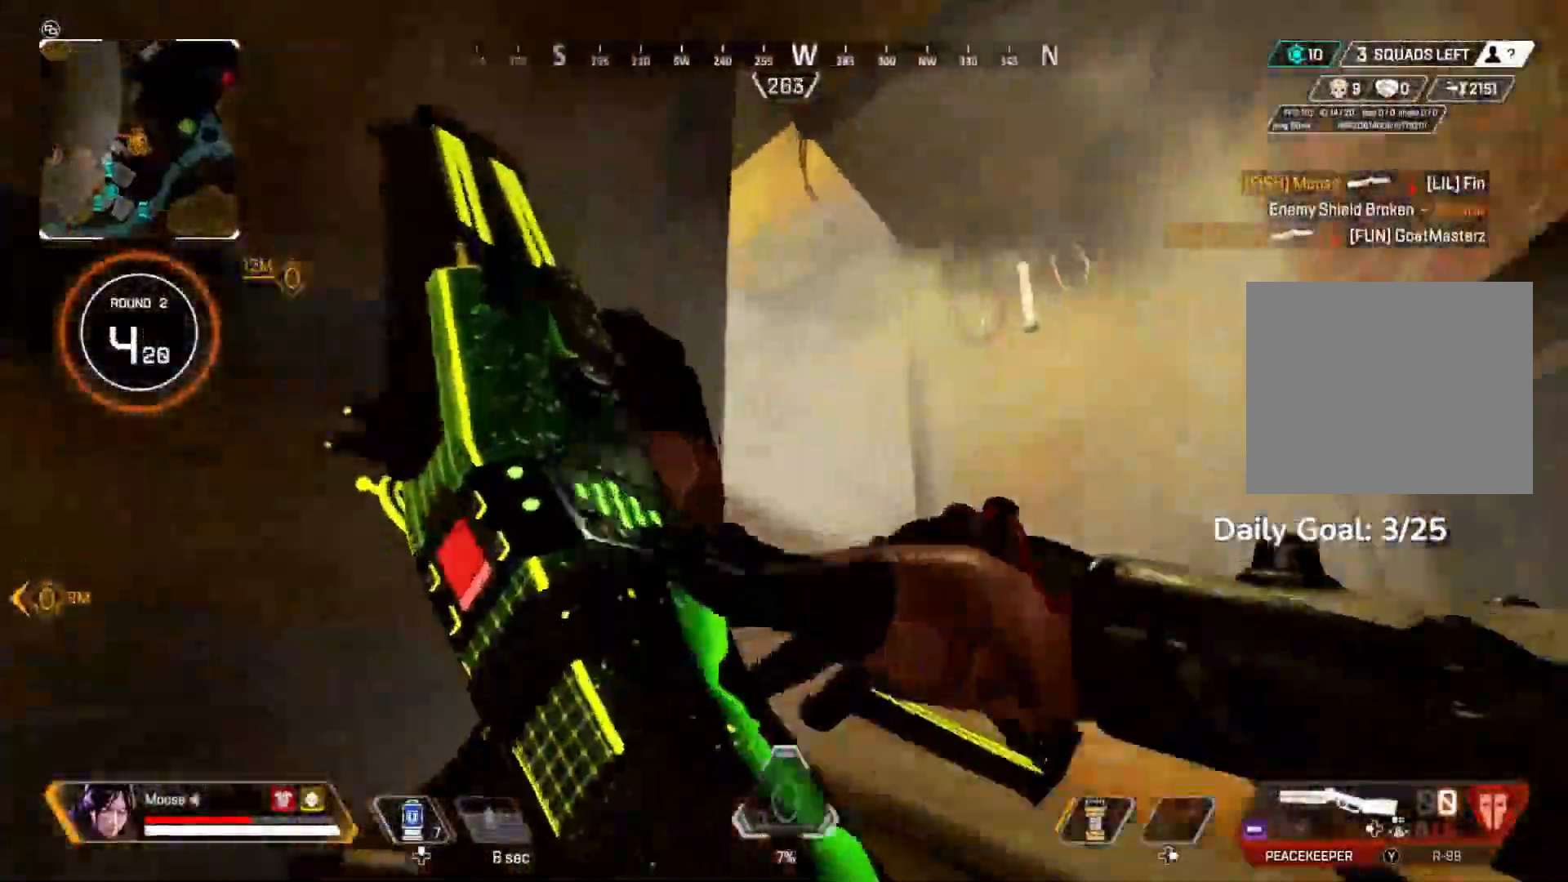
{"buttons": [], "left_stick": "up-right", "right_stick": "center", "events": []}